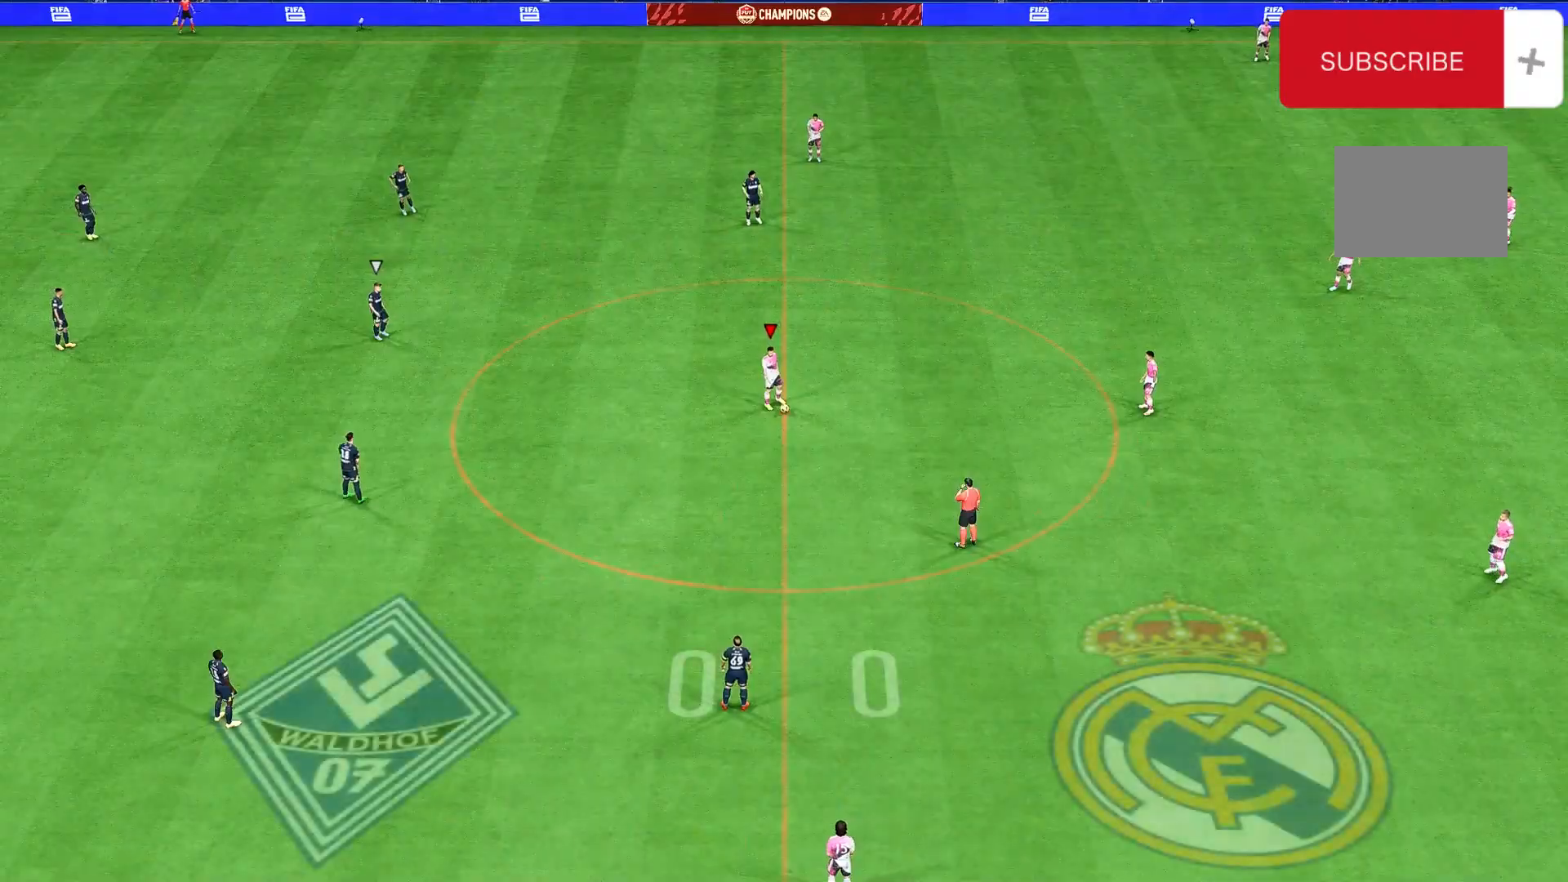
Gameplay with a controller (Xbox layout); each line is a JSON object with the inputs held at the frame after it. "events" lists button and stick changes between this image and that frame as [ms after this image, input, new state], when the widget could be followed in between. Not read: L3 R3.
{"buttons": [], "left_stick": "center", "right_stick": "center", "events": [[233, "A", "down"], [267, "left_stick", "right"], [400, "A", "up"], [433, "left_stick", "center"]]}
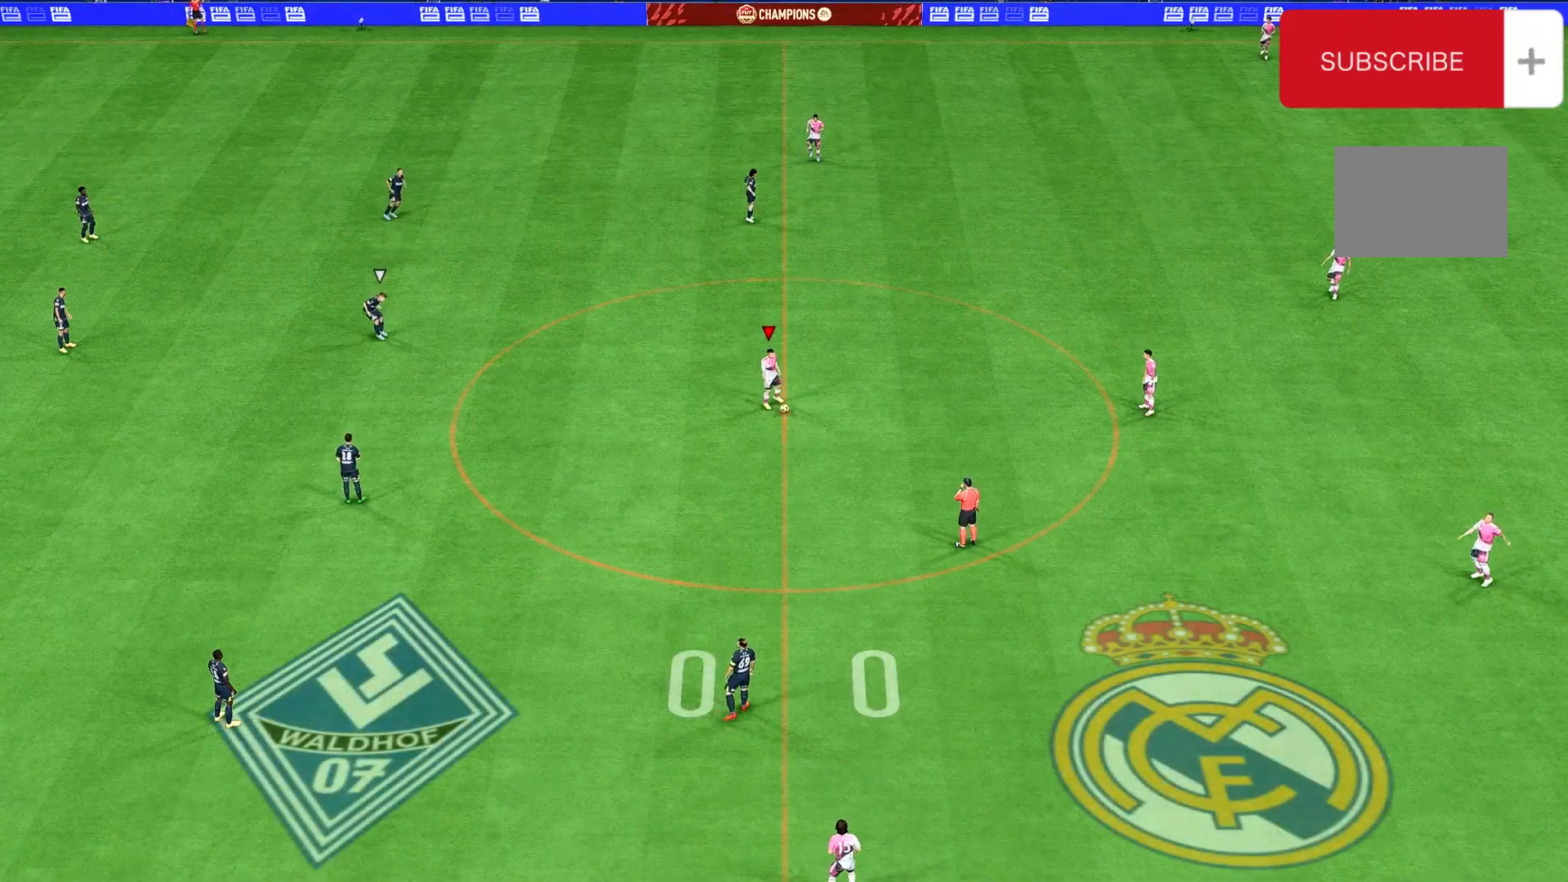
{"buttons": ["A", "R2"], "left_stick": "up", "right_stick": "center", "events": [[233, "R2", "down"], [233, "left_stick", "up-left"], [467, "A", "down"], [467, "left_stick", "up"]]}
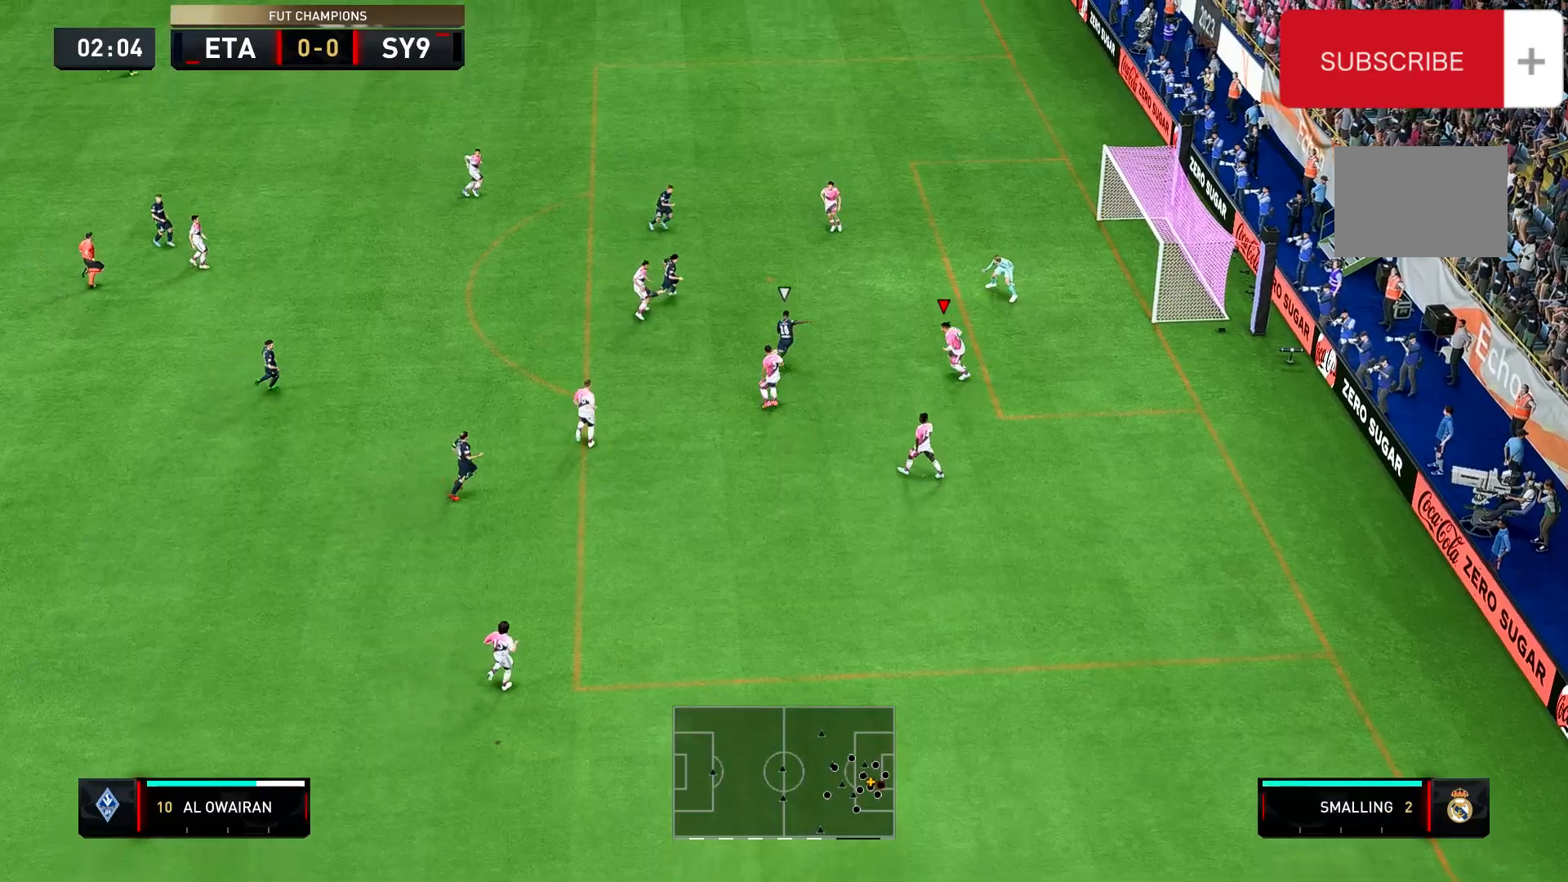
{"buttons": ["Y", "R2"], "left_stick": "up-left", "right_stick": "center"}
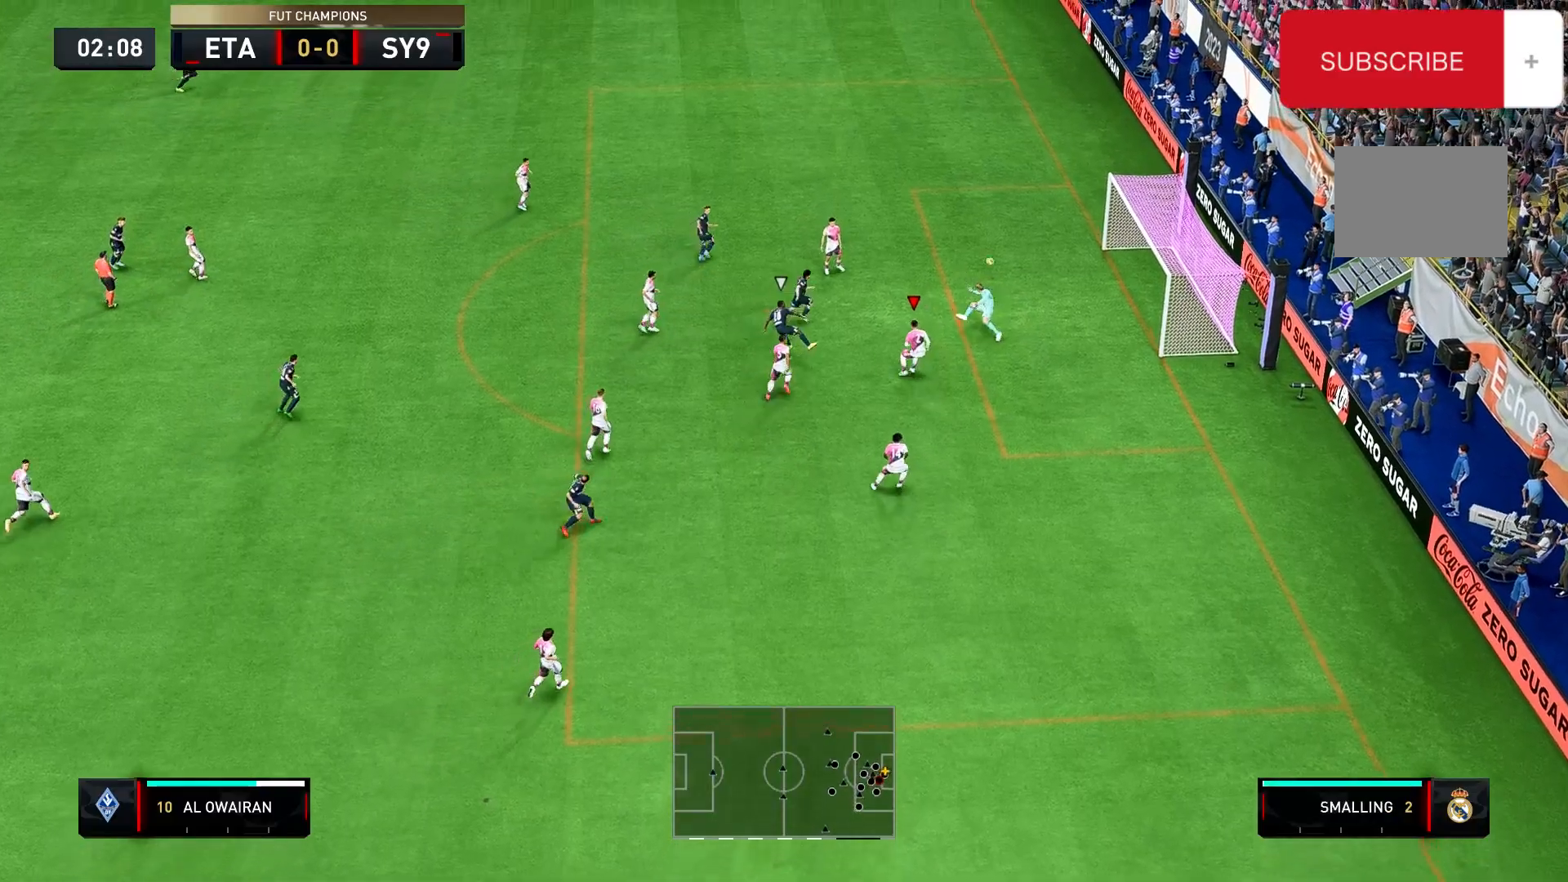
{"buttons": ["R2"], "left_stick": "up", "right_stick": "center", "events": [[433, "left_stick", "up"], [500, "Y", "up"]]}
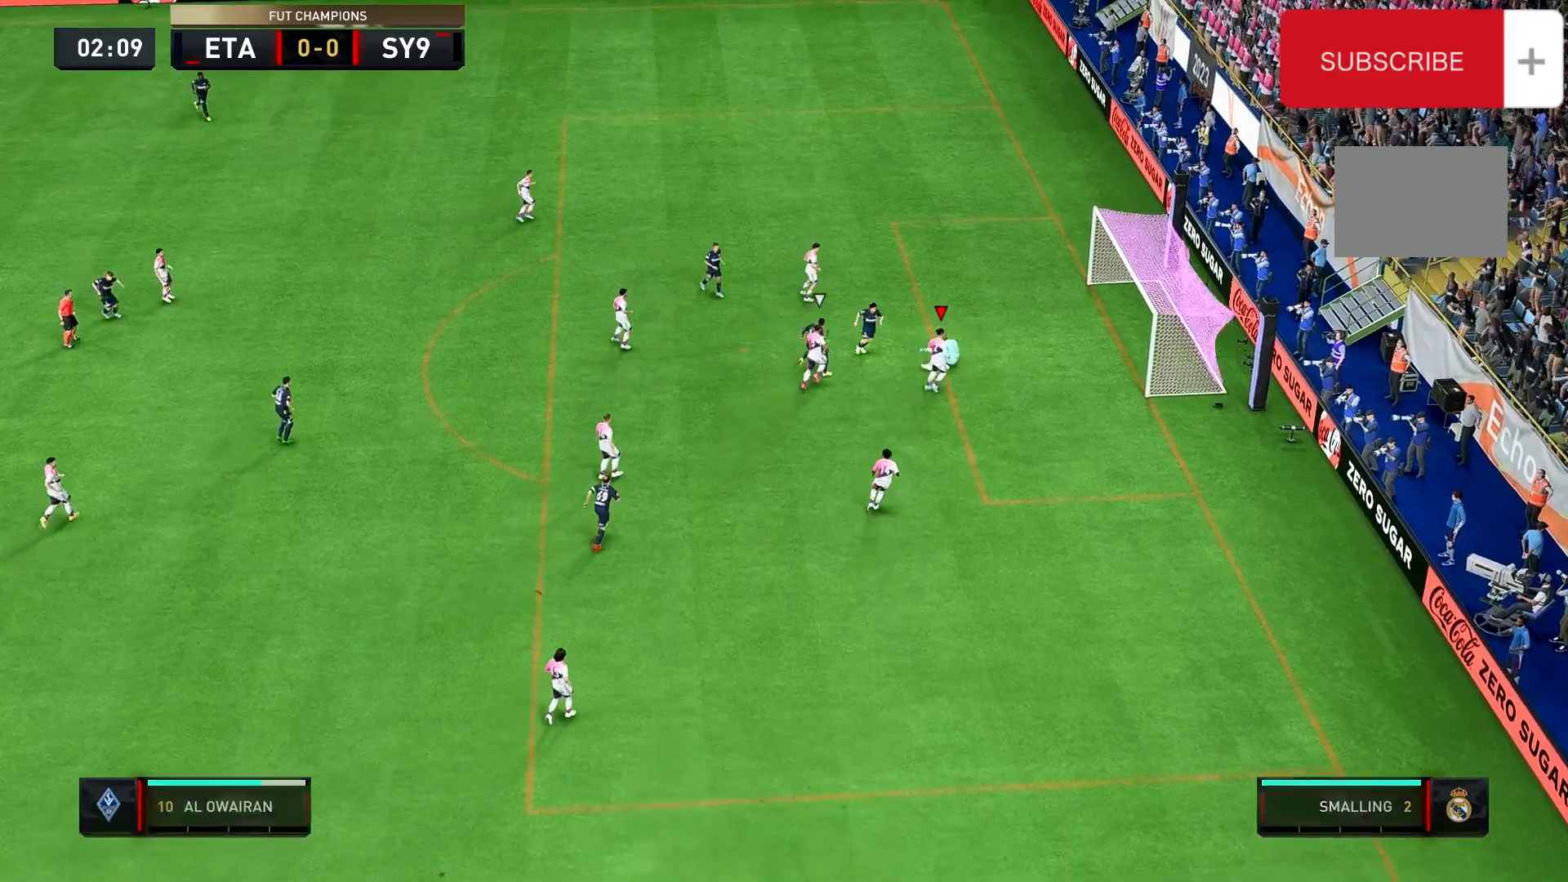
{"buttons": ["A", "L1", "R1"], "left_stick": "center", "right_stick": "center", "events": [[67, "R2", "up"], [100, "left_stick", "center"], [367, "R1", "down"], [433, "A", "down"], [433, "L1", "down"]]}
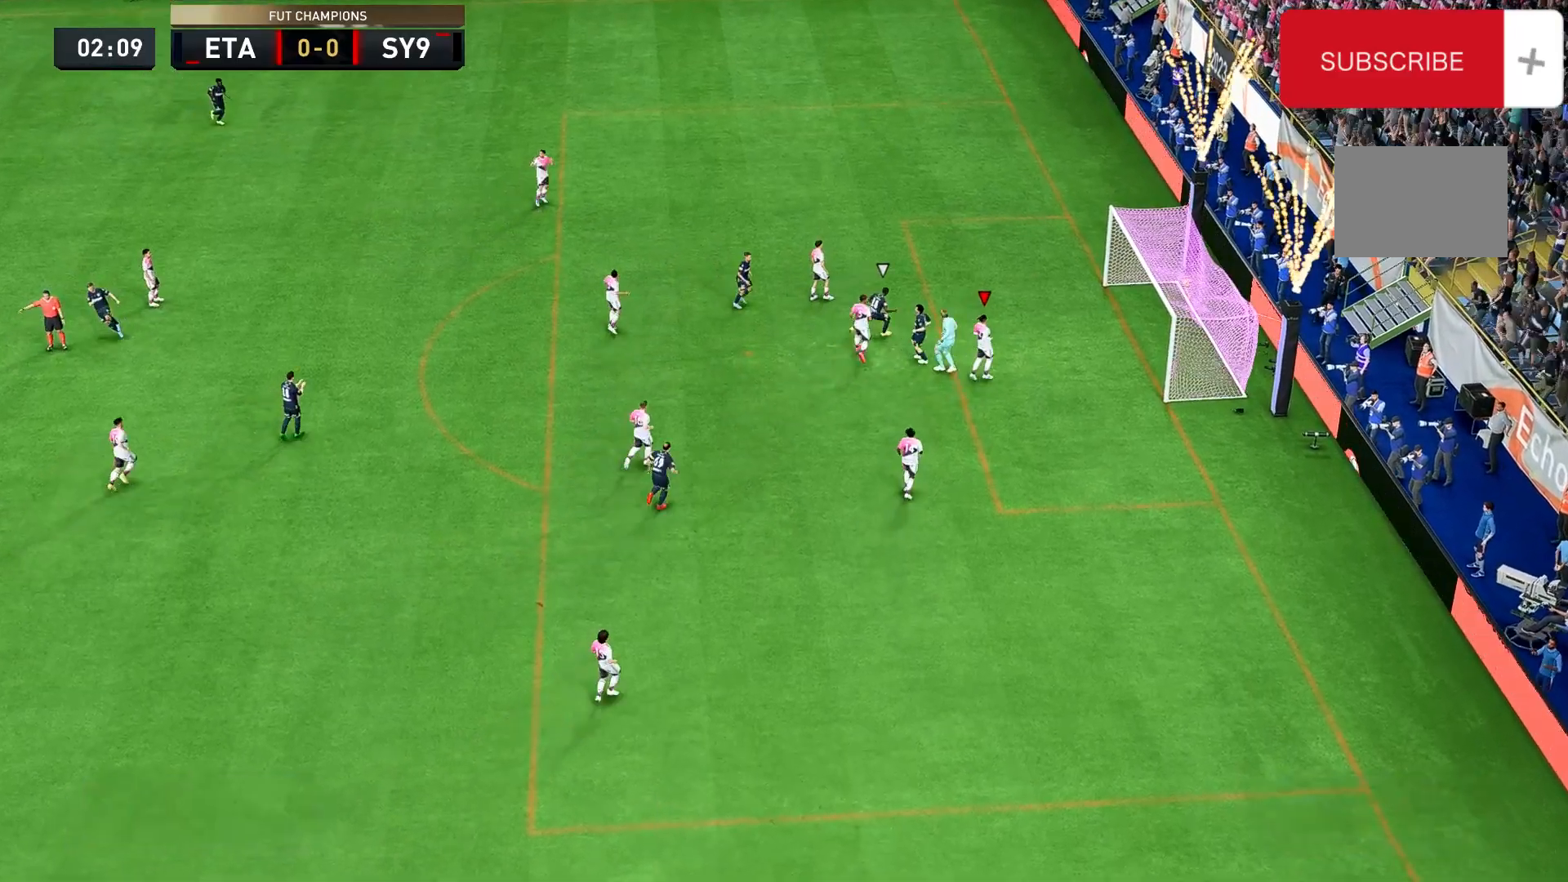
{"buttons": ["A", "R1"], "left_stick": "center", "right_stick": "center", "events": [[67, "R1", "up"], [100, "A", "up"], [100, "L1", "up"], [167, "A", "down"], [167, "R1", "down"], [333, "A", "up"], [333, "R1", "up"], [433, "A", "down"], [433, "R1", "down"]]}
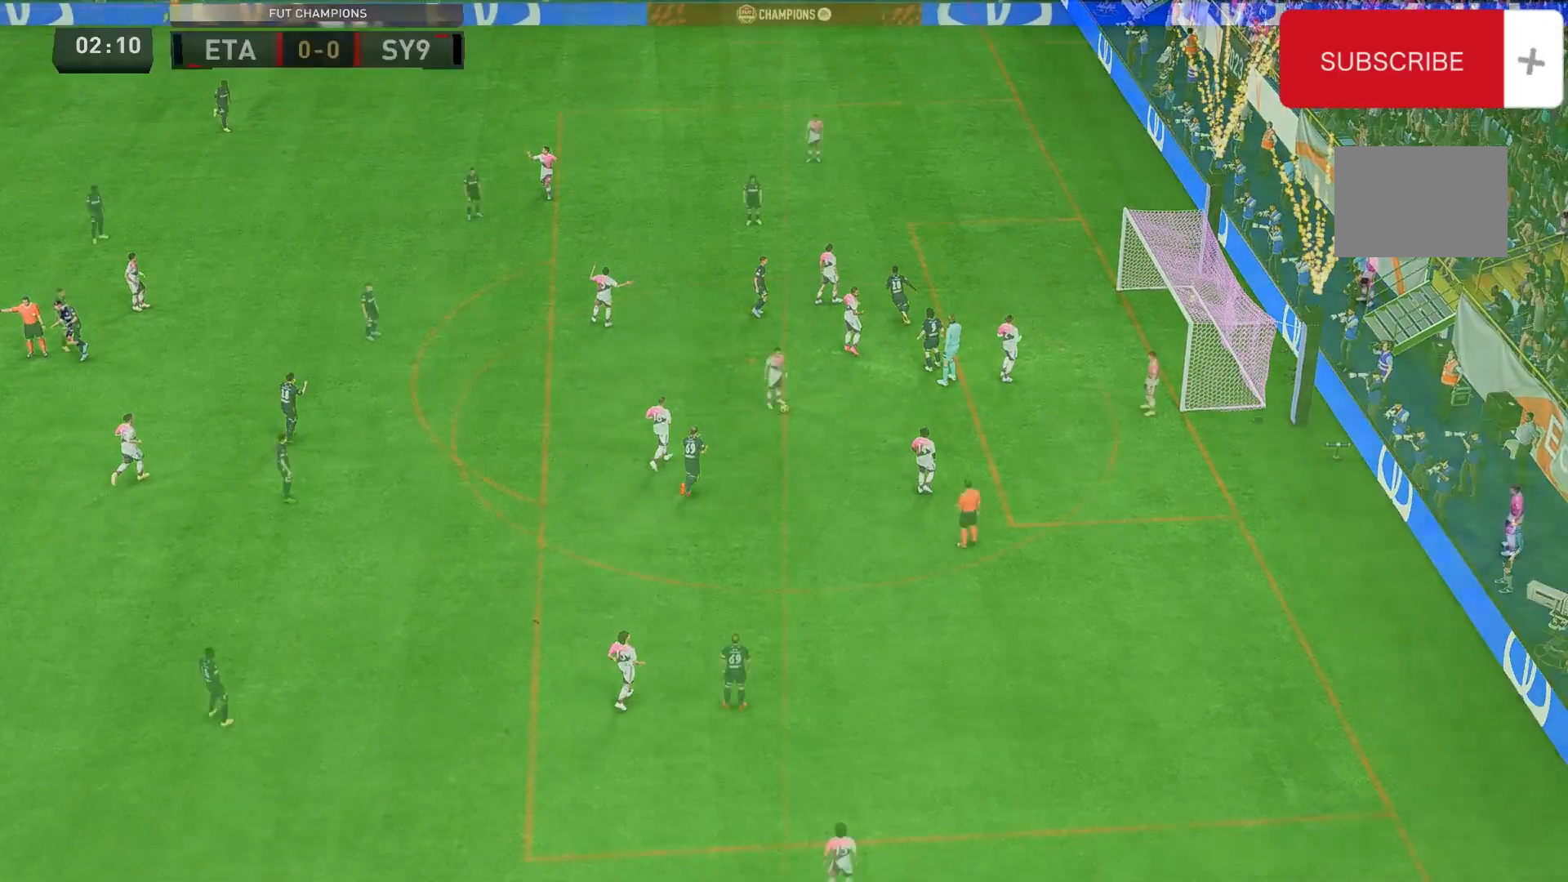
{"buttons": ["A"], "left_stick": "right", "right_stick": "center", "events": [[100, "R1", "up"], [133, "A", "up"], [433, "A", "down"], [467, "left_stick", "right"]]}
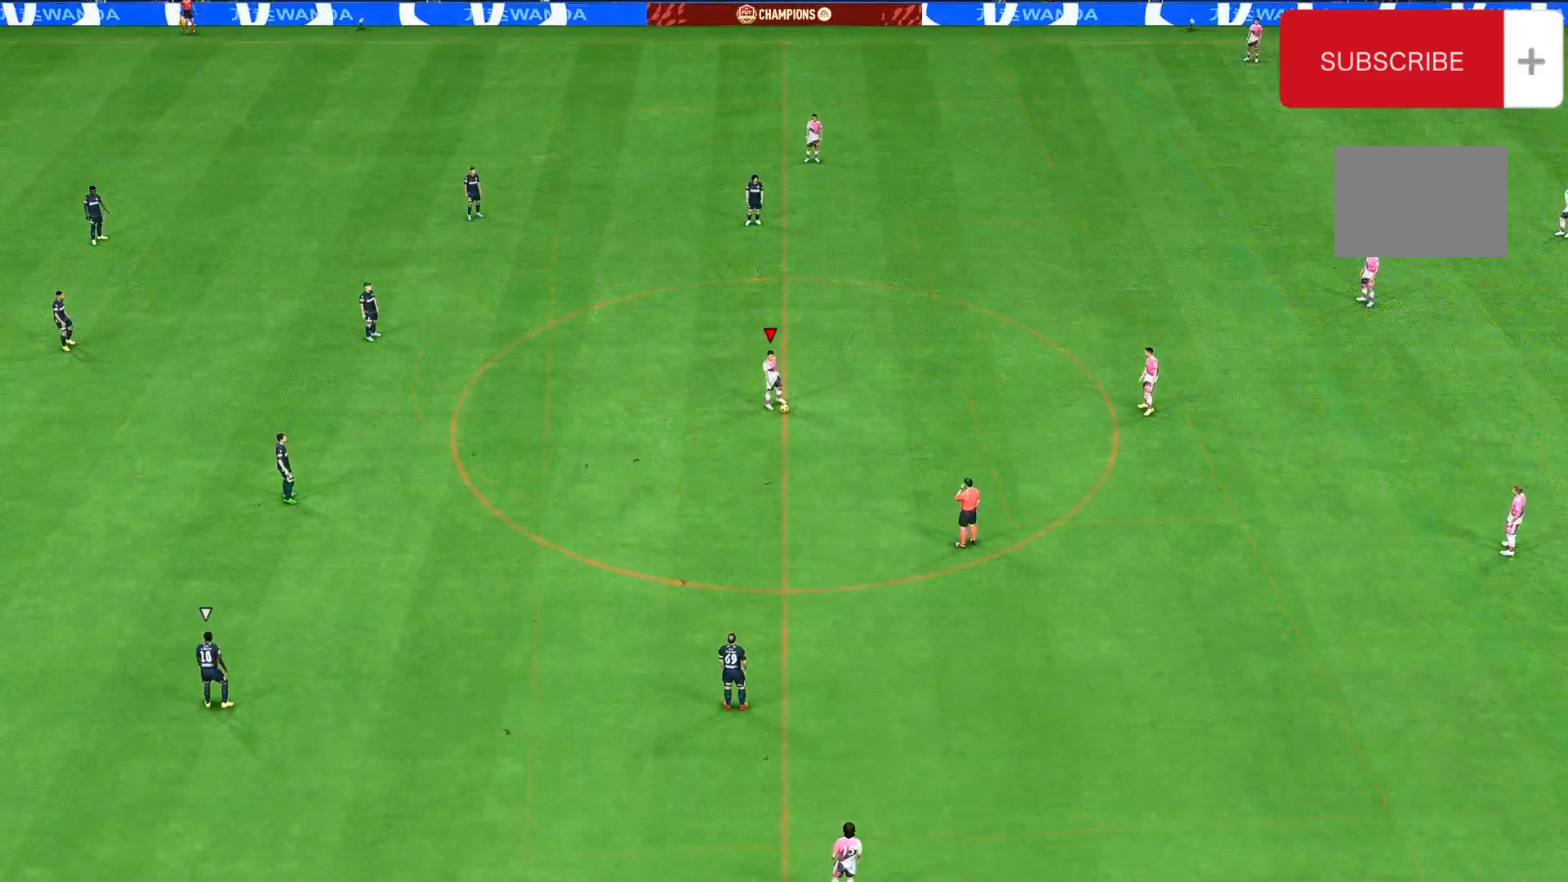
{"buttons": [], "left_stick": "down-left", "right_stick": "center", "events": [[100, "A", "up"], [133, "left_stick", "center"], [400, "left_stick", "left"], [467, "left_stick", "down-left"]]}
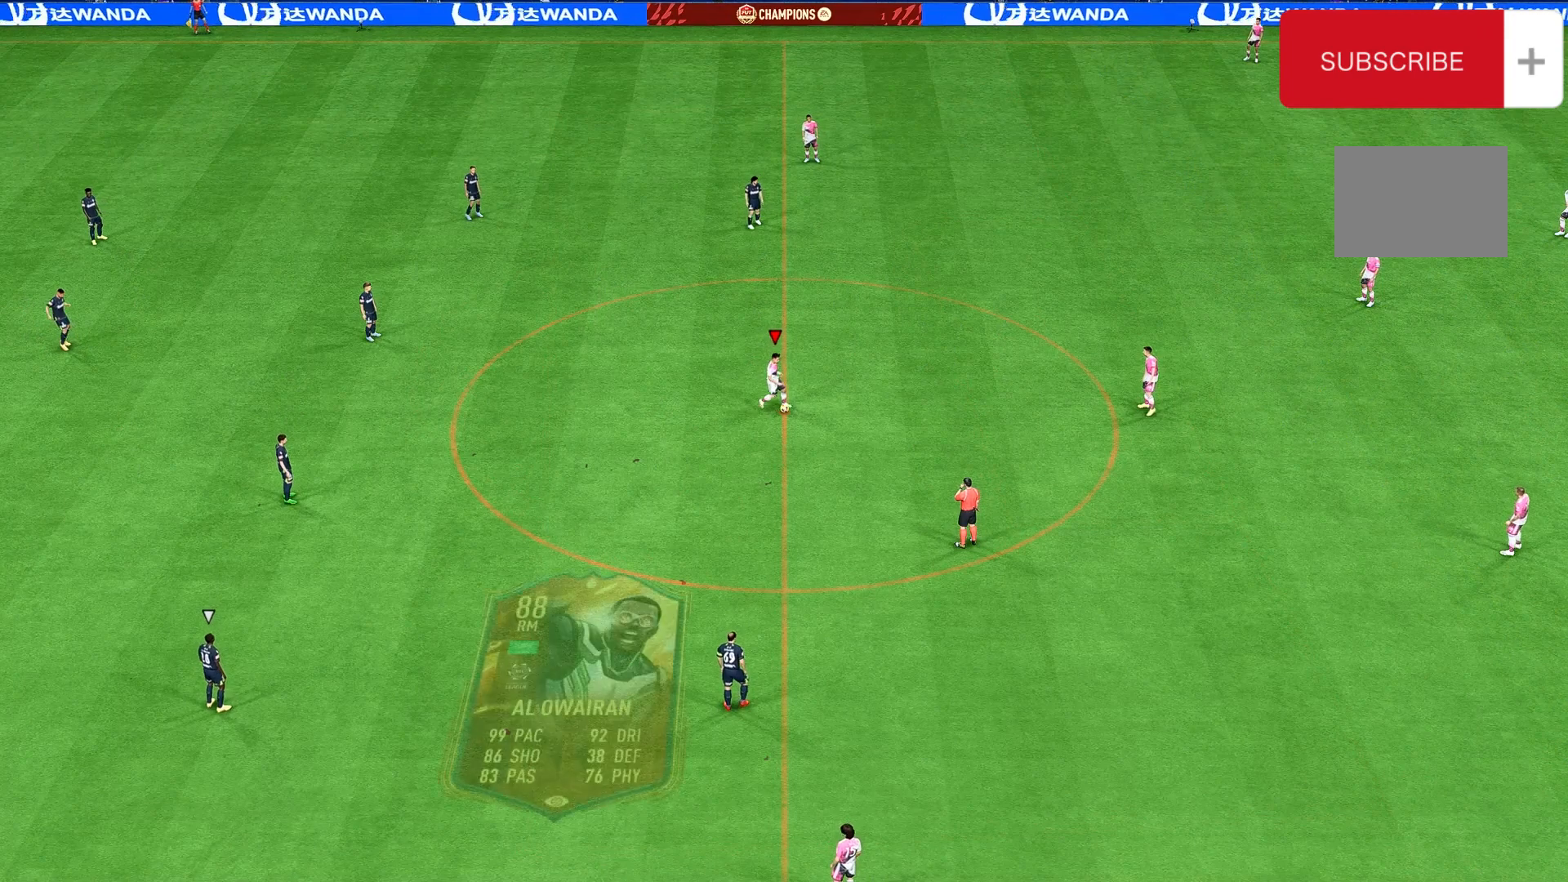
{"buttons": [], "left_stick": "left", "right_stick": "center", "events": [[100, "left_stick", "left"]]}
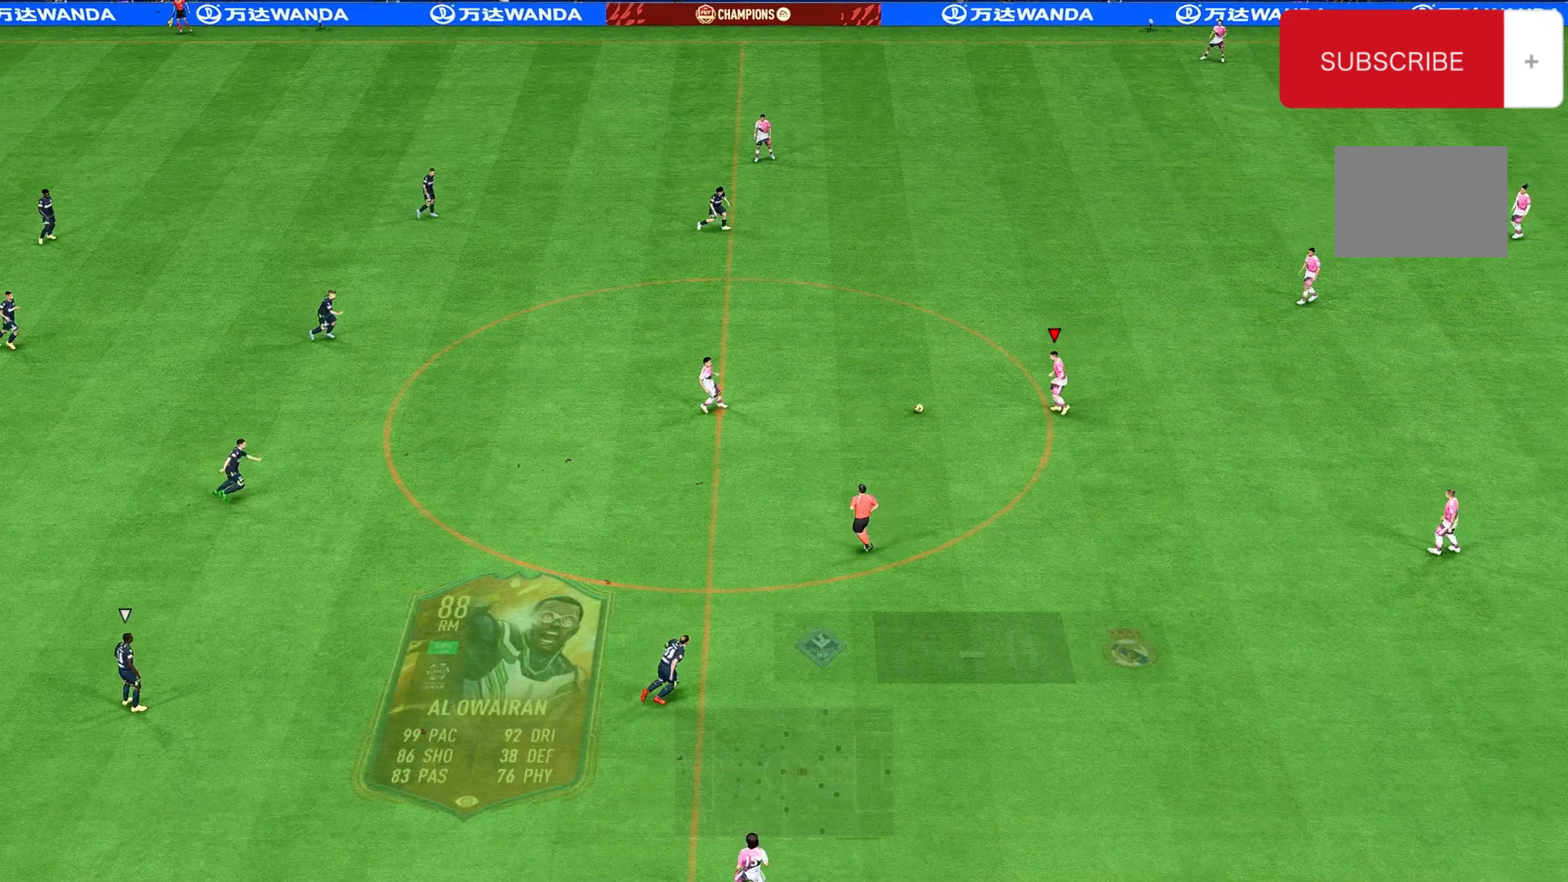
{"buttons": ["R2"], "left_stick": "left", "right_stick": "center", "events": [[500, "R2", "down"]]}
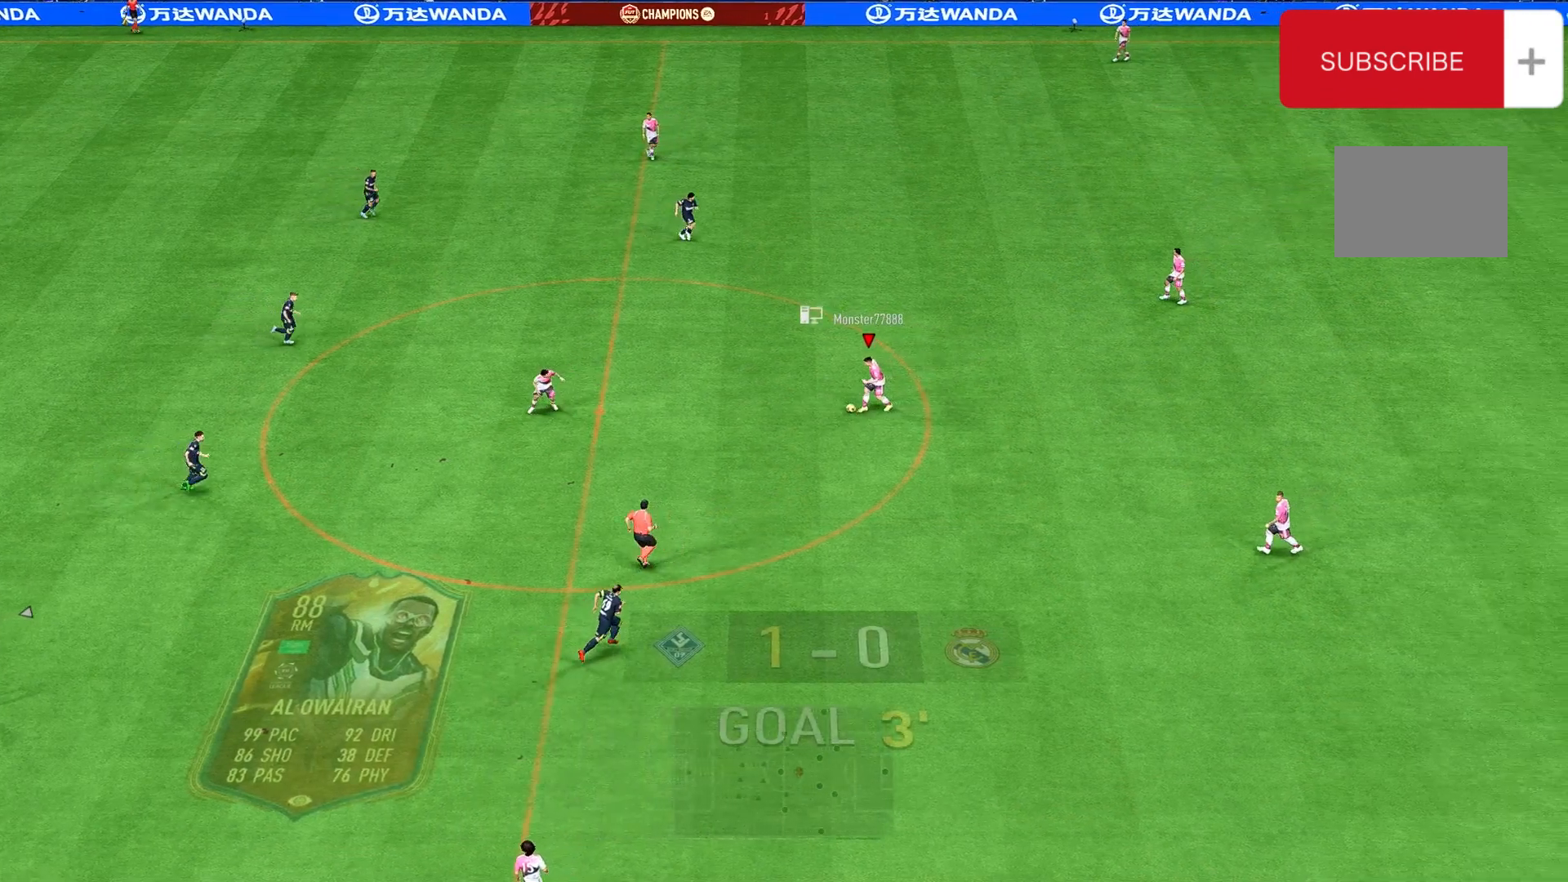
{"buttons": ["Y"], "left_stick": "down-left", "right_stick": "center", "events": [[33, "R2", "up"], [333, "left_stick", "down-left"], [400, "Y", "down"]]}
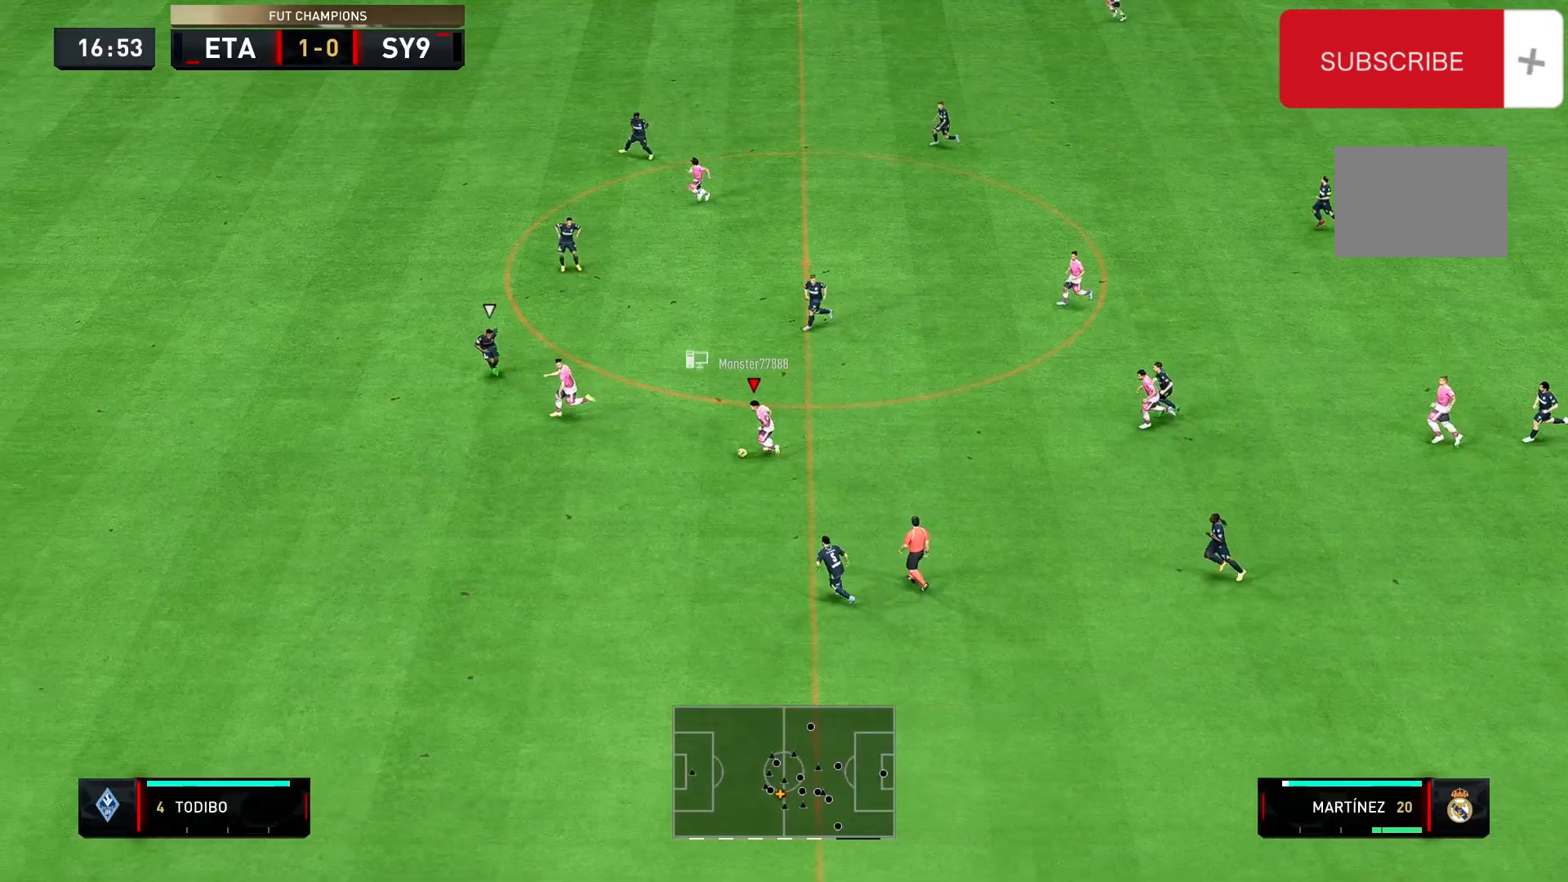
{"buttons": ["R2"], "left_stick": "left", "right_stick": "center", "events": [[33, "Y", "up"], [67, "R2", "down"], [167, "left_stick", "left"]]}
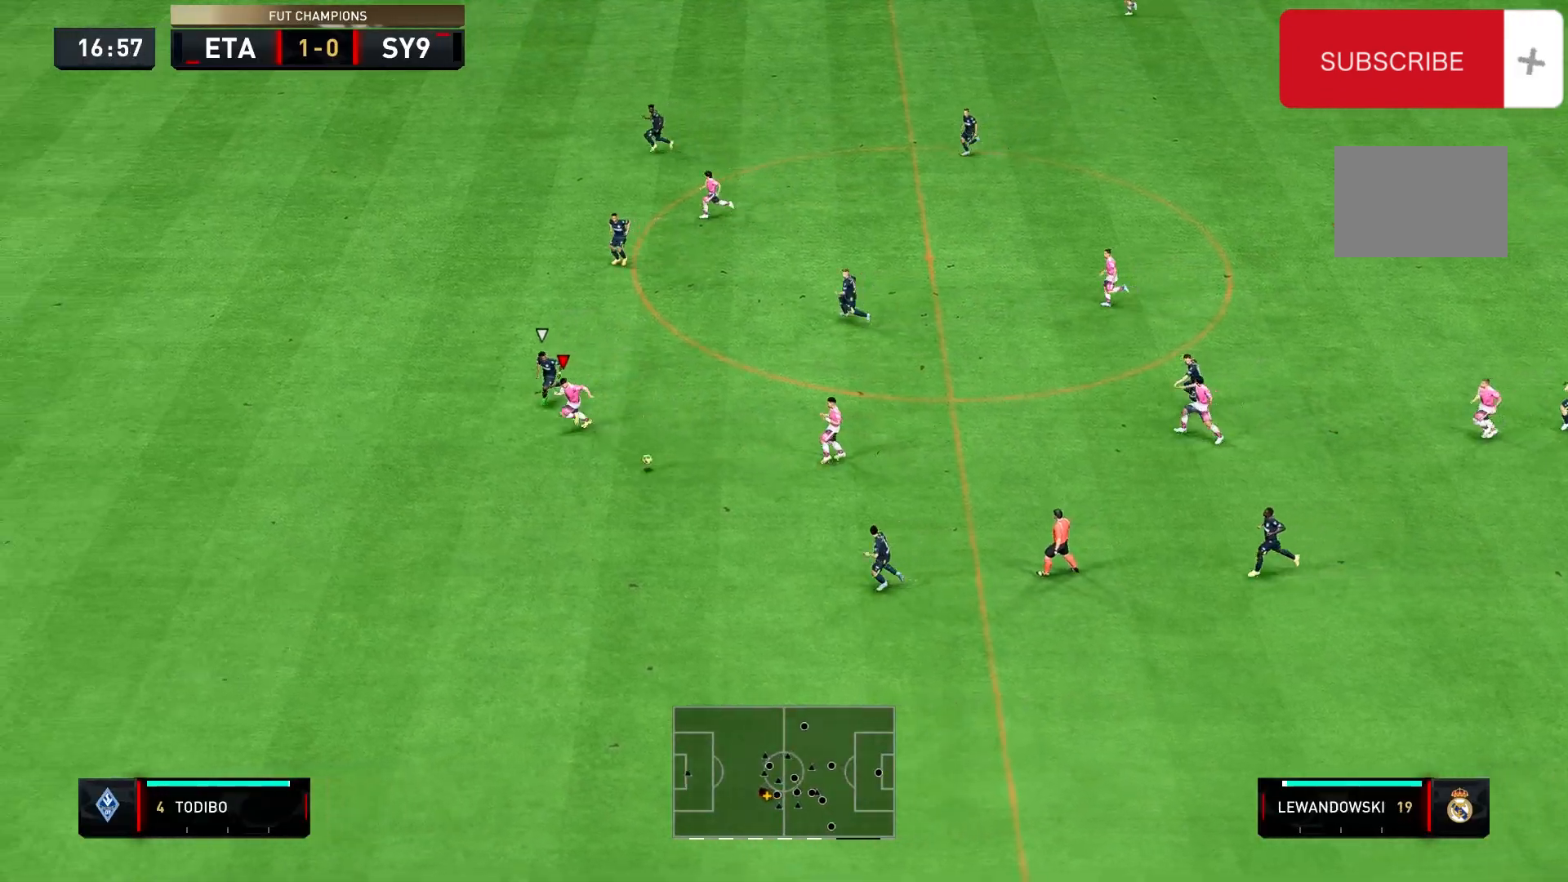
{"buttons": ["R2"], "left_stick": "left", "right_stick": "center", "events": []}
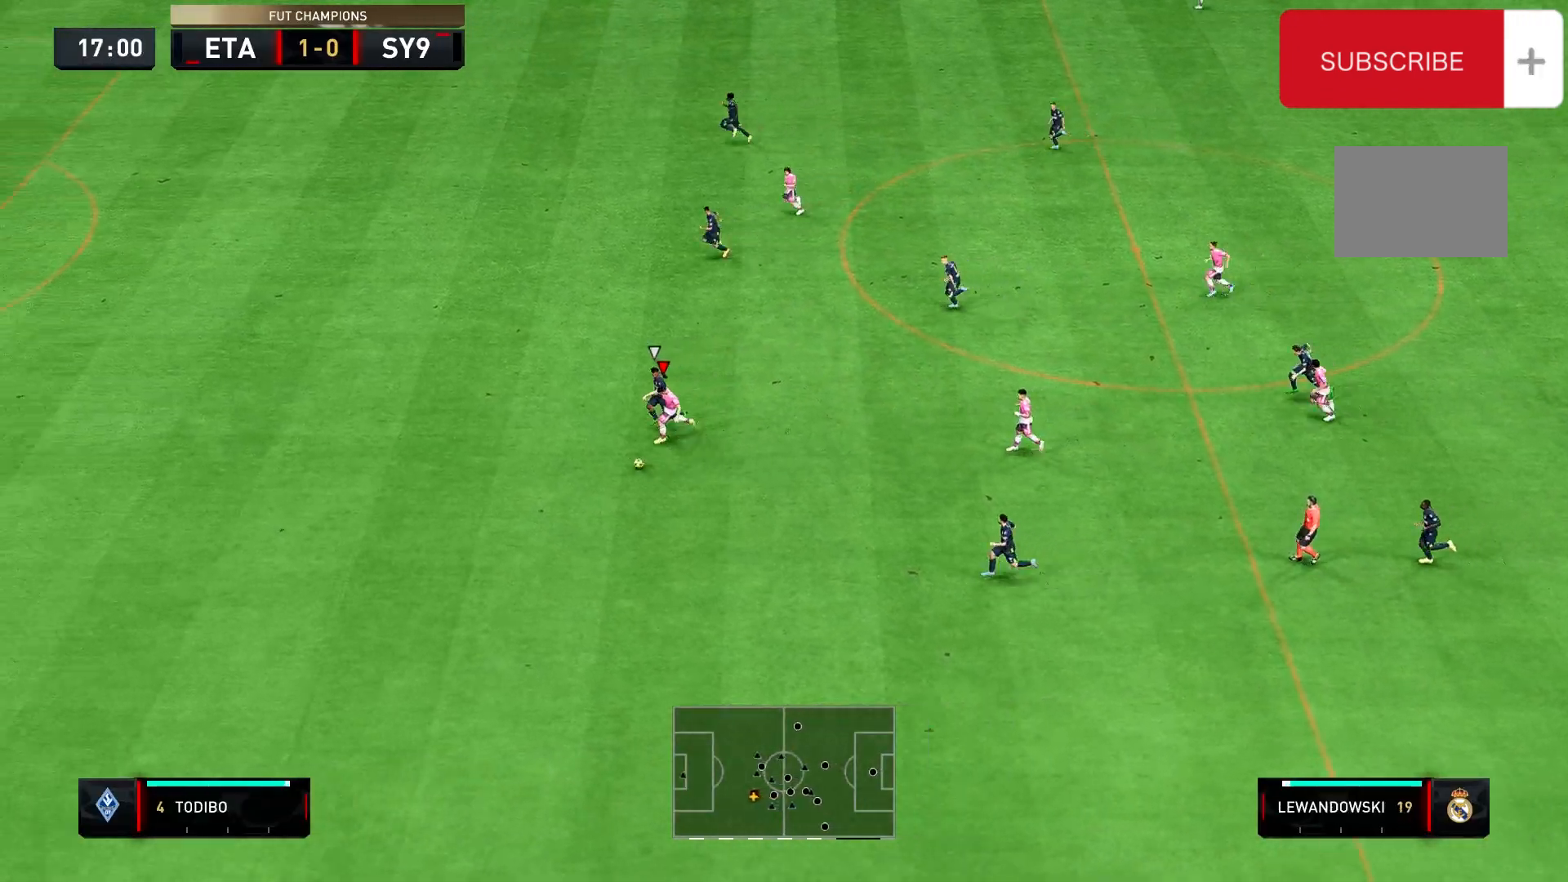
{"buttons": ["R2"], "left_stick": "left", "right_stick": "center", "events": []}
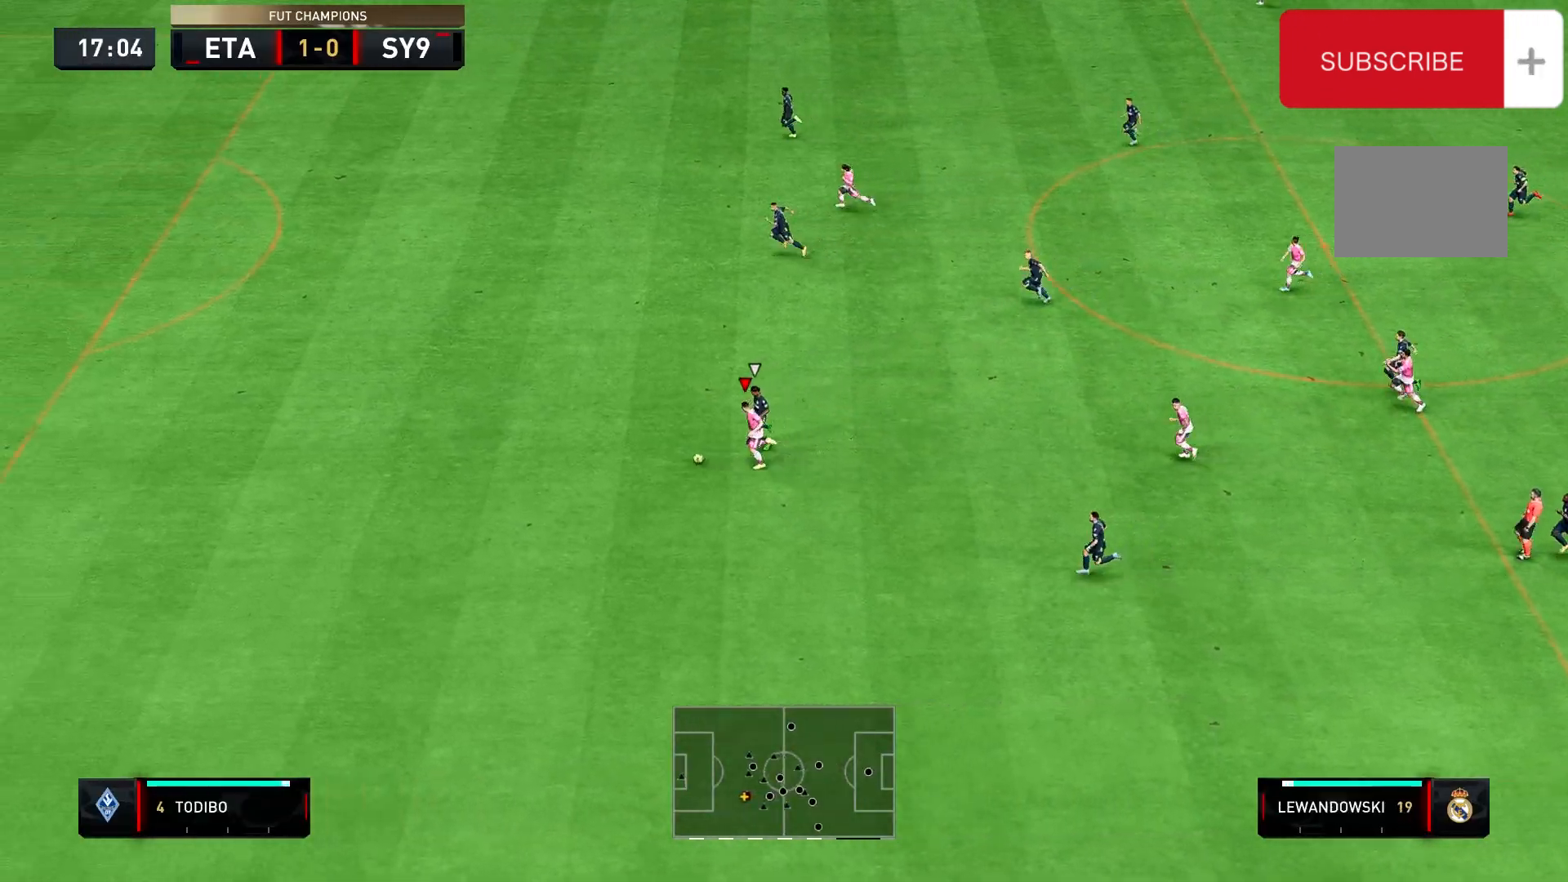
{"buttons": ["R2"], "left_stick": "left", "right_stick": "center", "events": []}
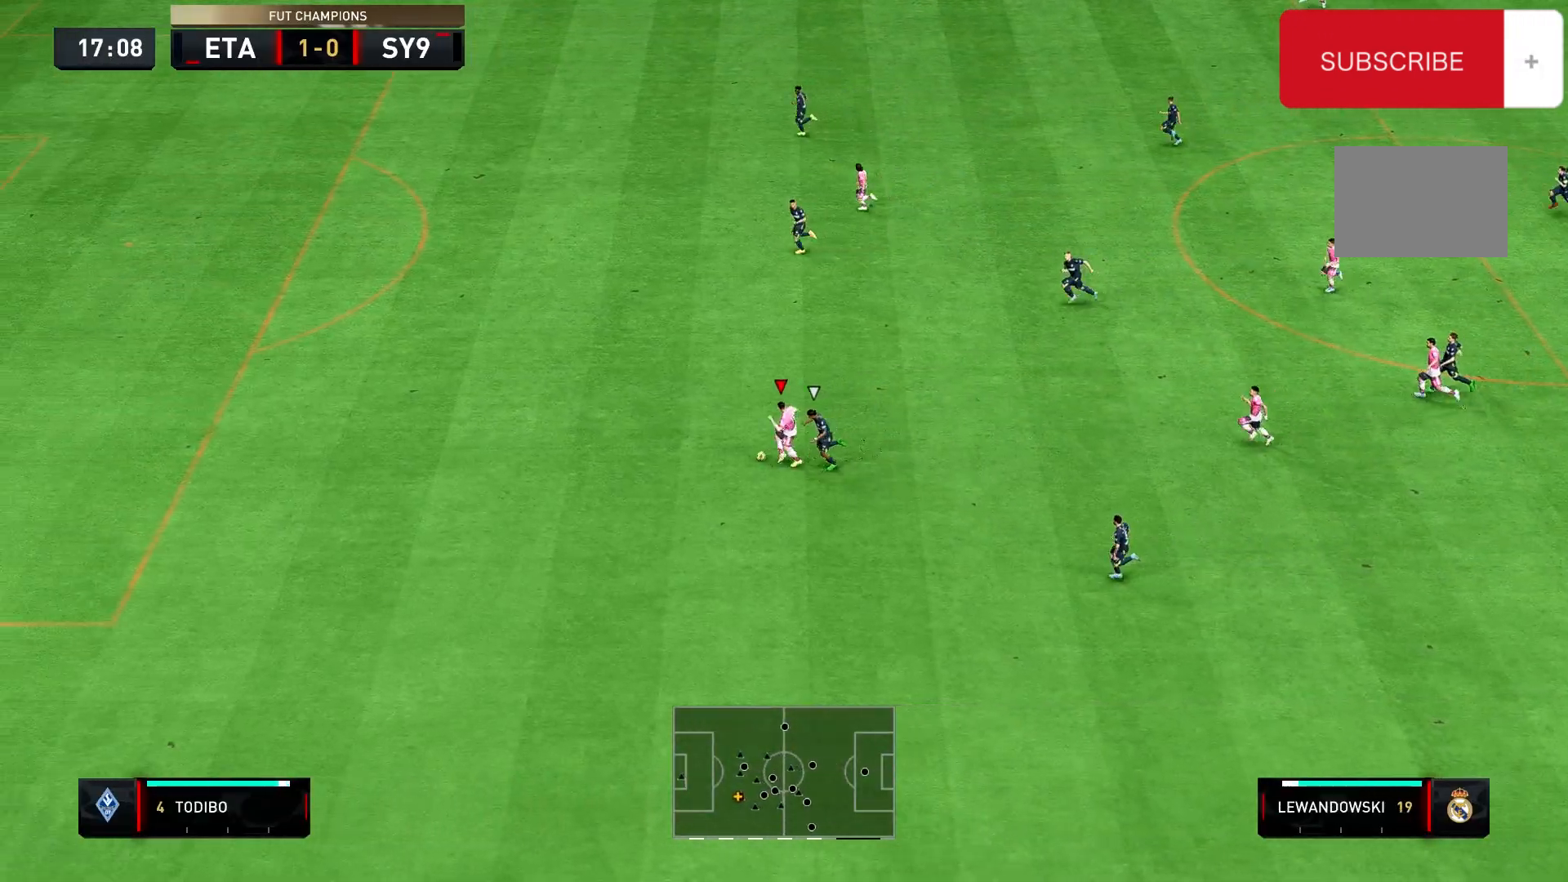
{"buttons": ["R2"], "left_stick": "left", "right_stick": "center", "events": []}
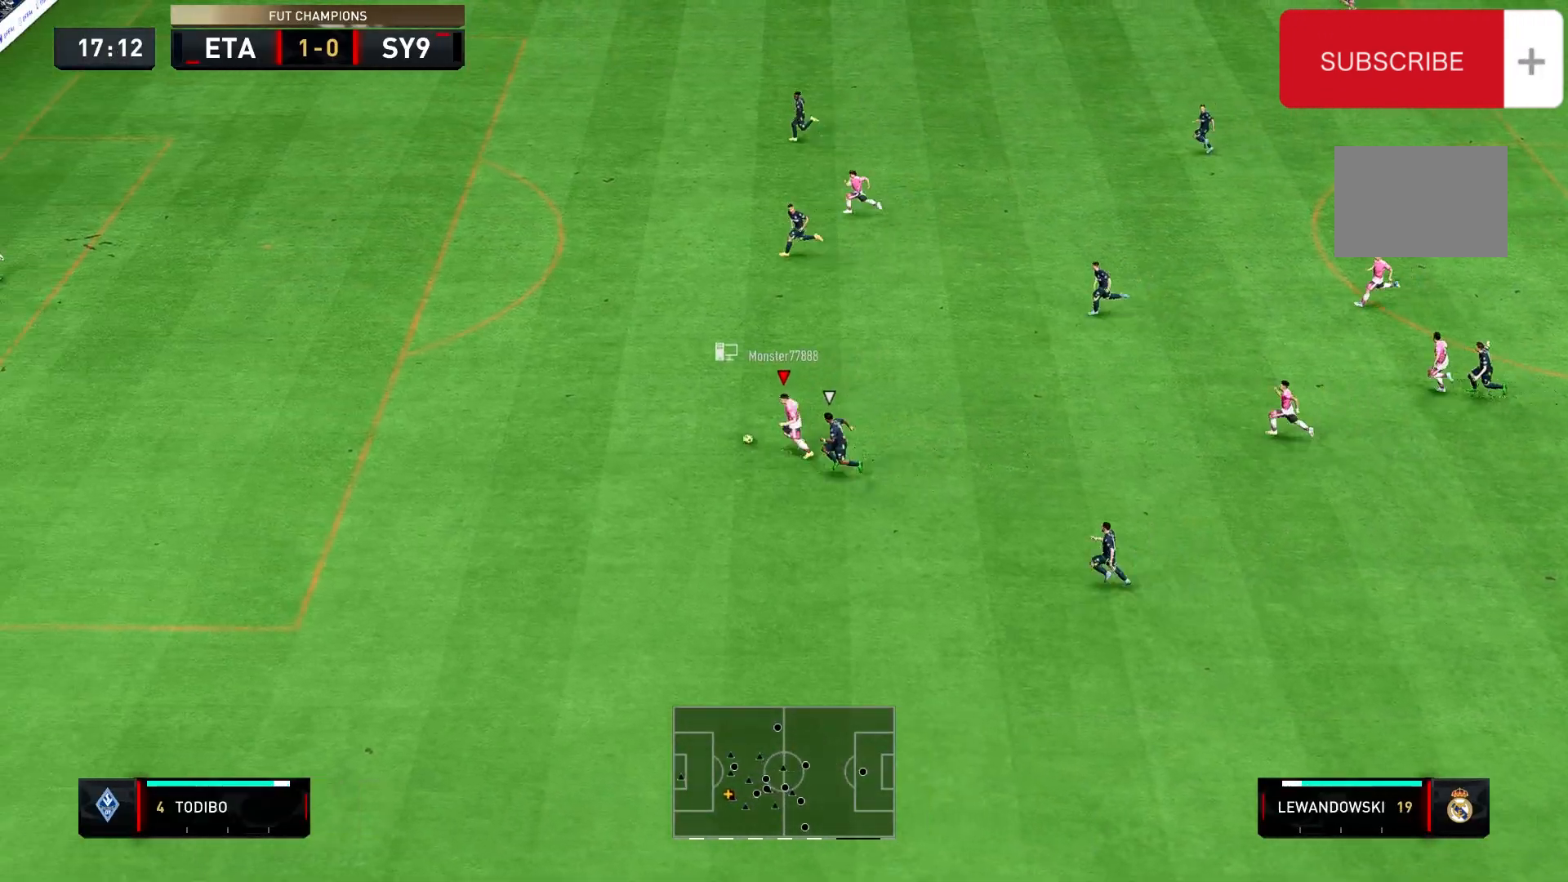
{"buttons": ["R2"], "left_stick": "left", "right_stick": "center", "events": []}
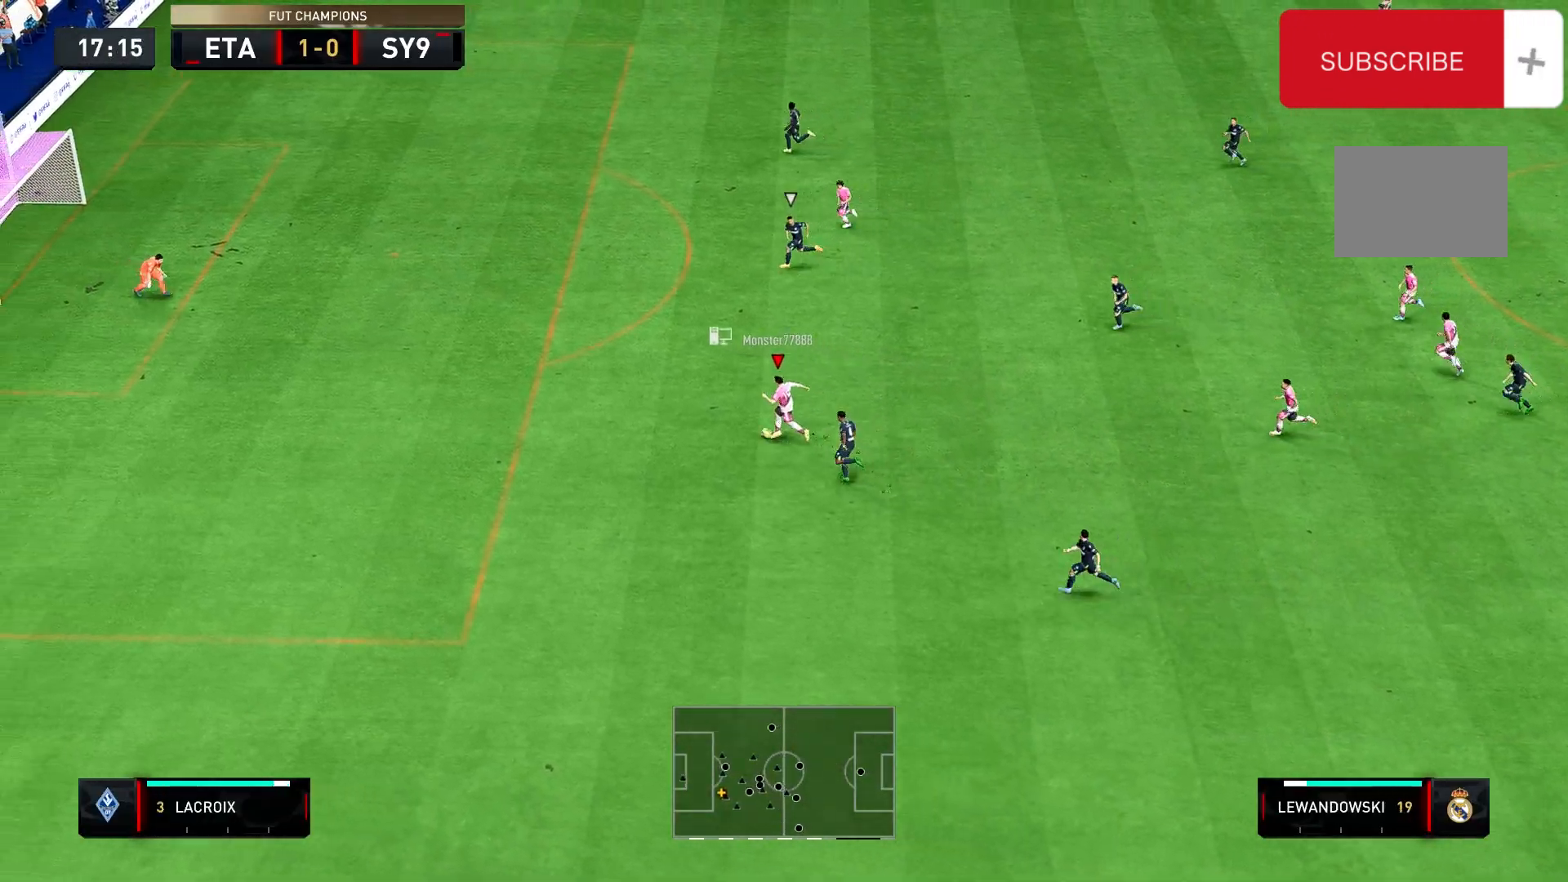
{"buttons": ["R2"], "left_stick": "up-left", "right_stick": "center", "events": [[167, "left_stick", "up-left"]]}
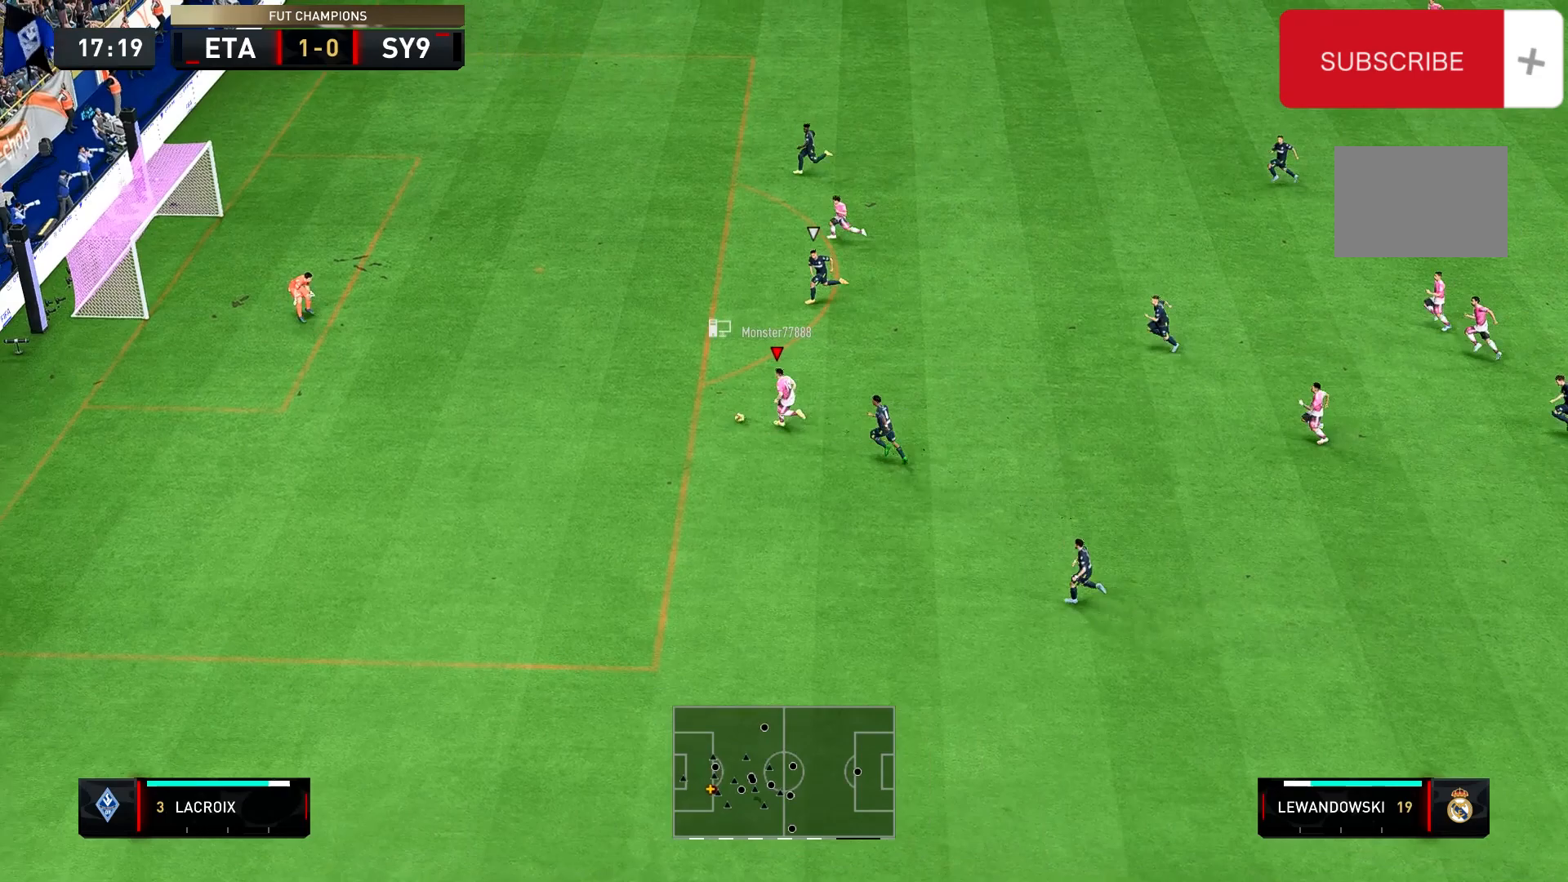
{"buttons": ["R2"], "left_stick": "up", "right_stick": "center", "events": [[67, "R2", "up"], [100, "B", "down"], [100, "left_stick", "up"], [300, "B", "up"], [300, "R2", "down"]]}
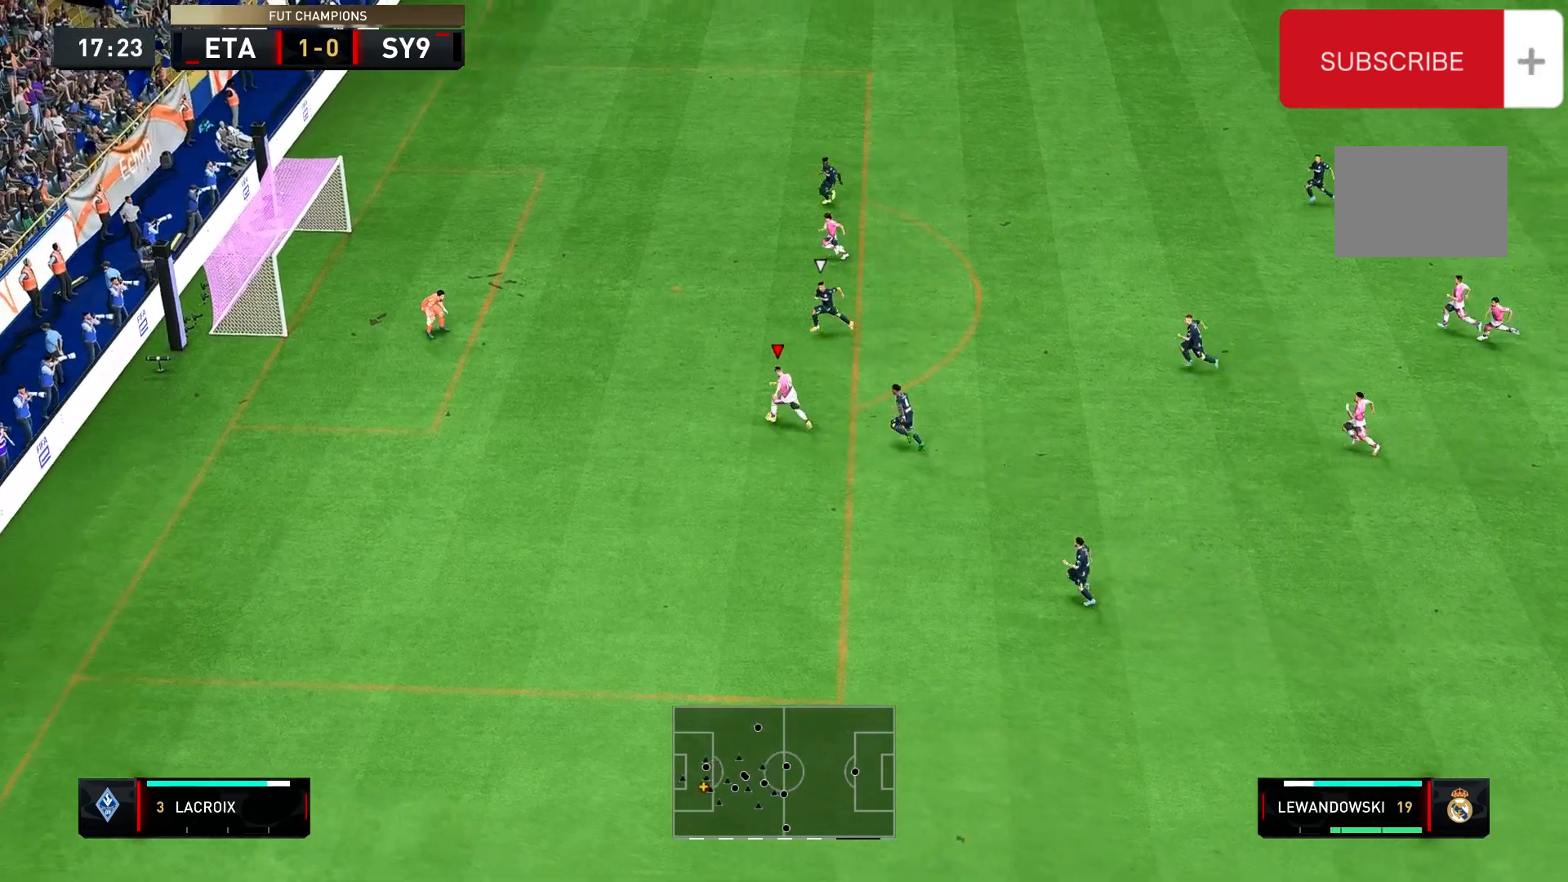
{"buttons": ["R2"], "left_stick": "up", "right_stick": "center", "events": []}
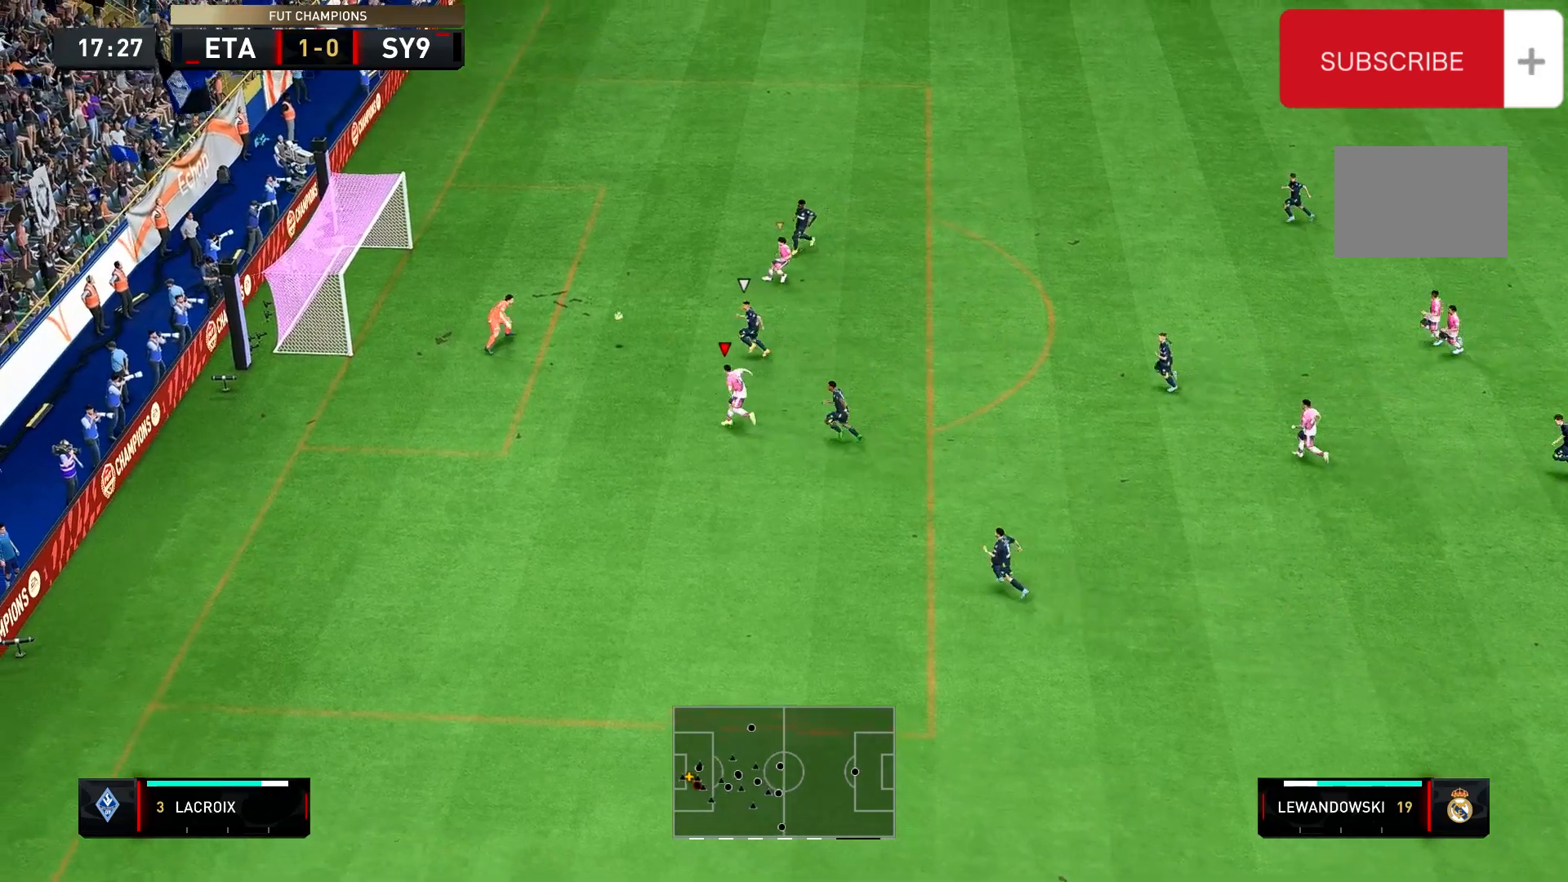
{"buttons": ["R2"], "left_stick": "up-left", "right_stick": "center", "events": [[267, "left_stick", "up-left"]]}
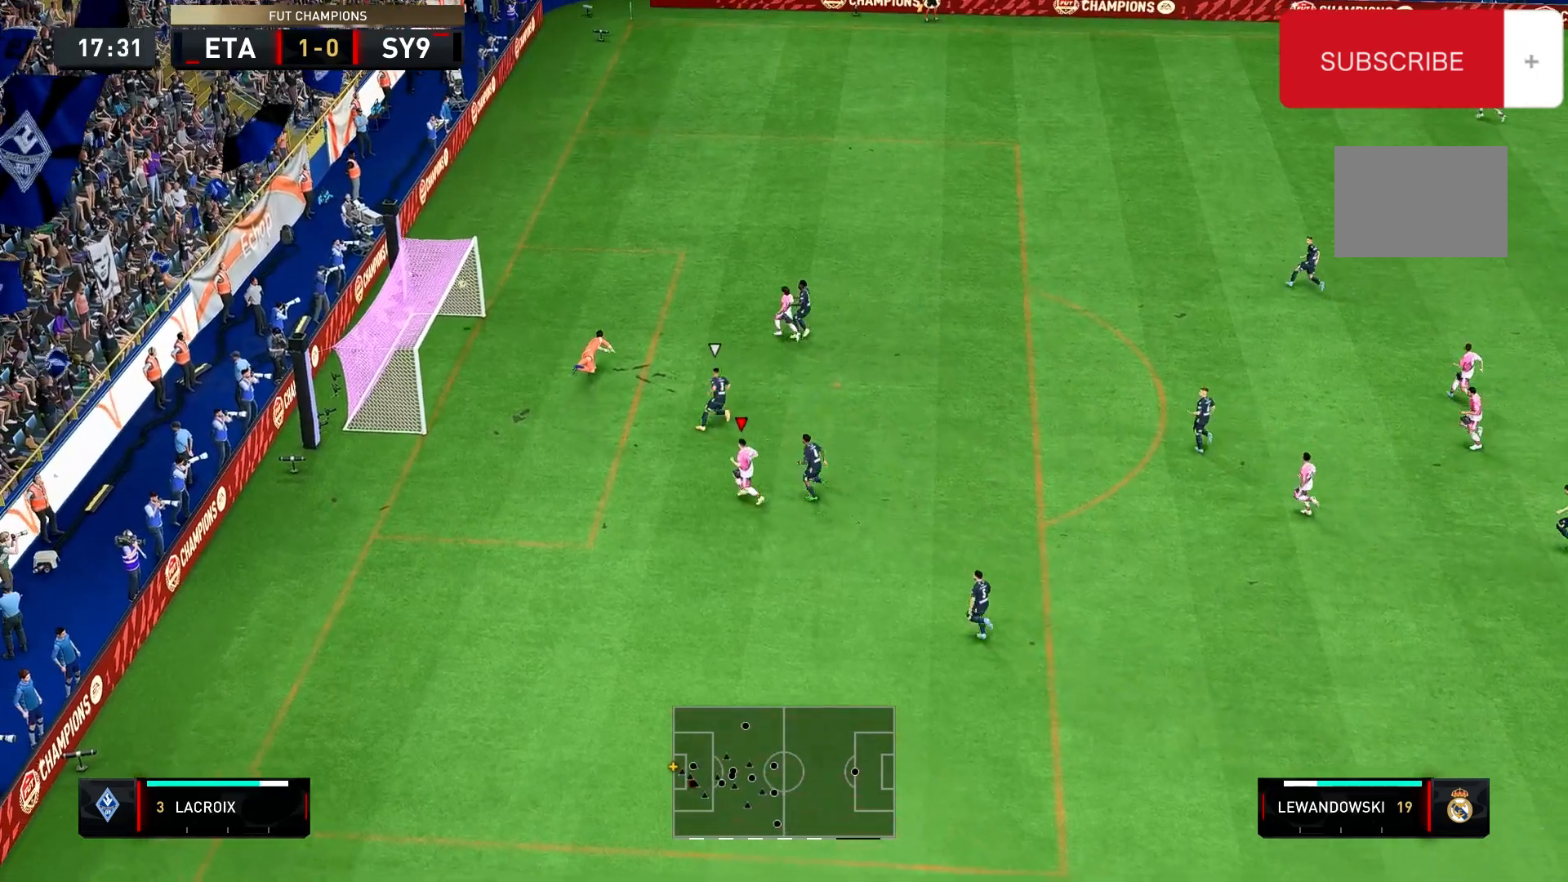
{"buttons": [], "left_stick": "center", "right_stick": "center", "events": [[333, "R2", "up"], [333, "left_stick", "center"]]}
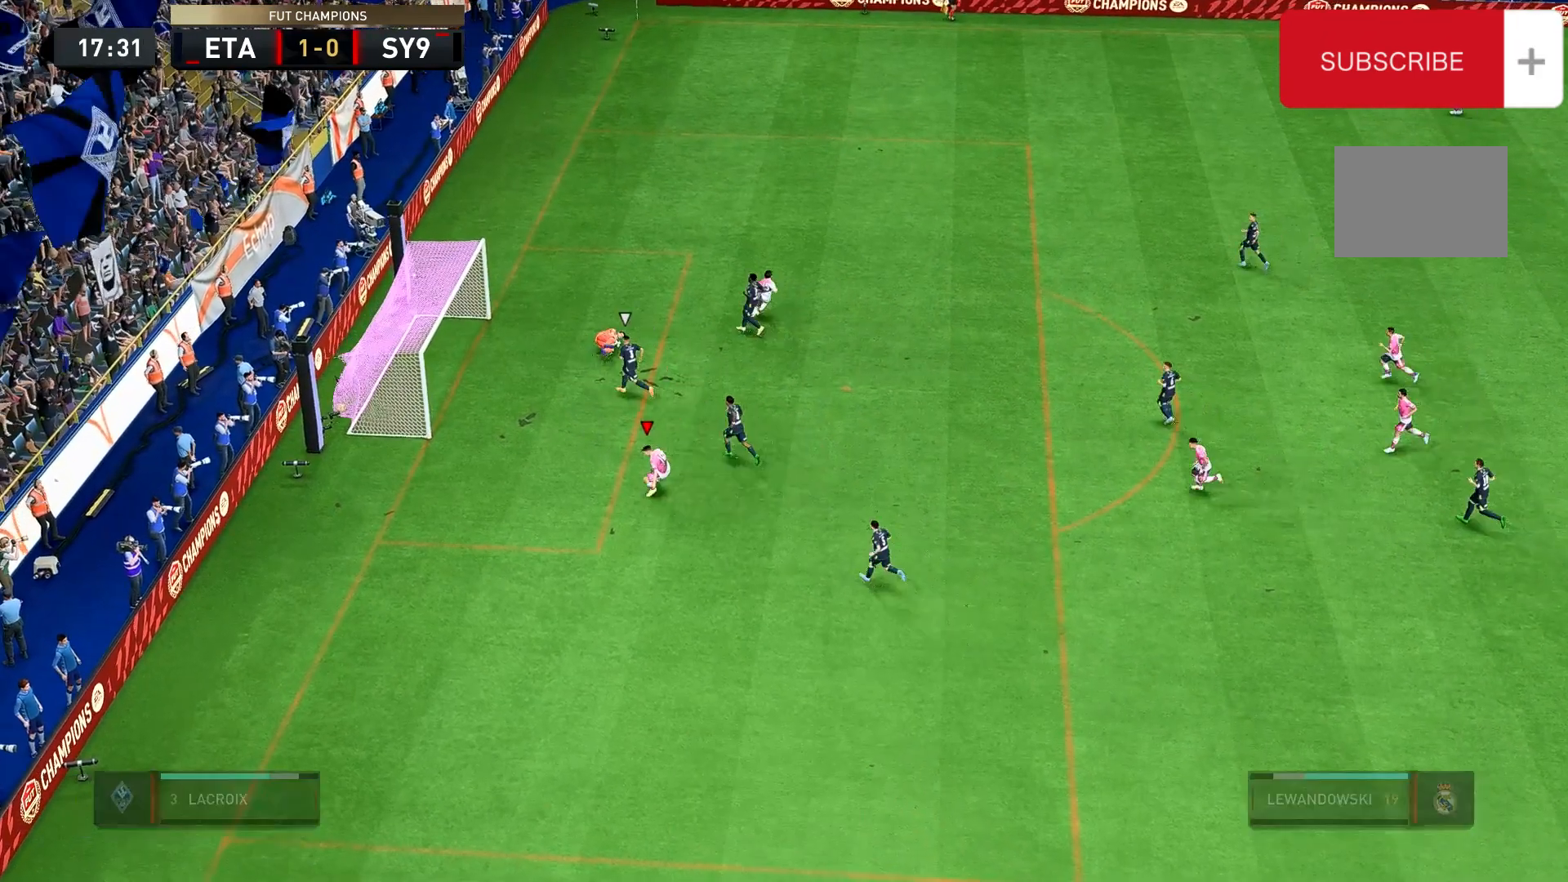
{"buttons": [], "left_stick": "center", "right_stick": "center", "events": []}
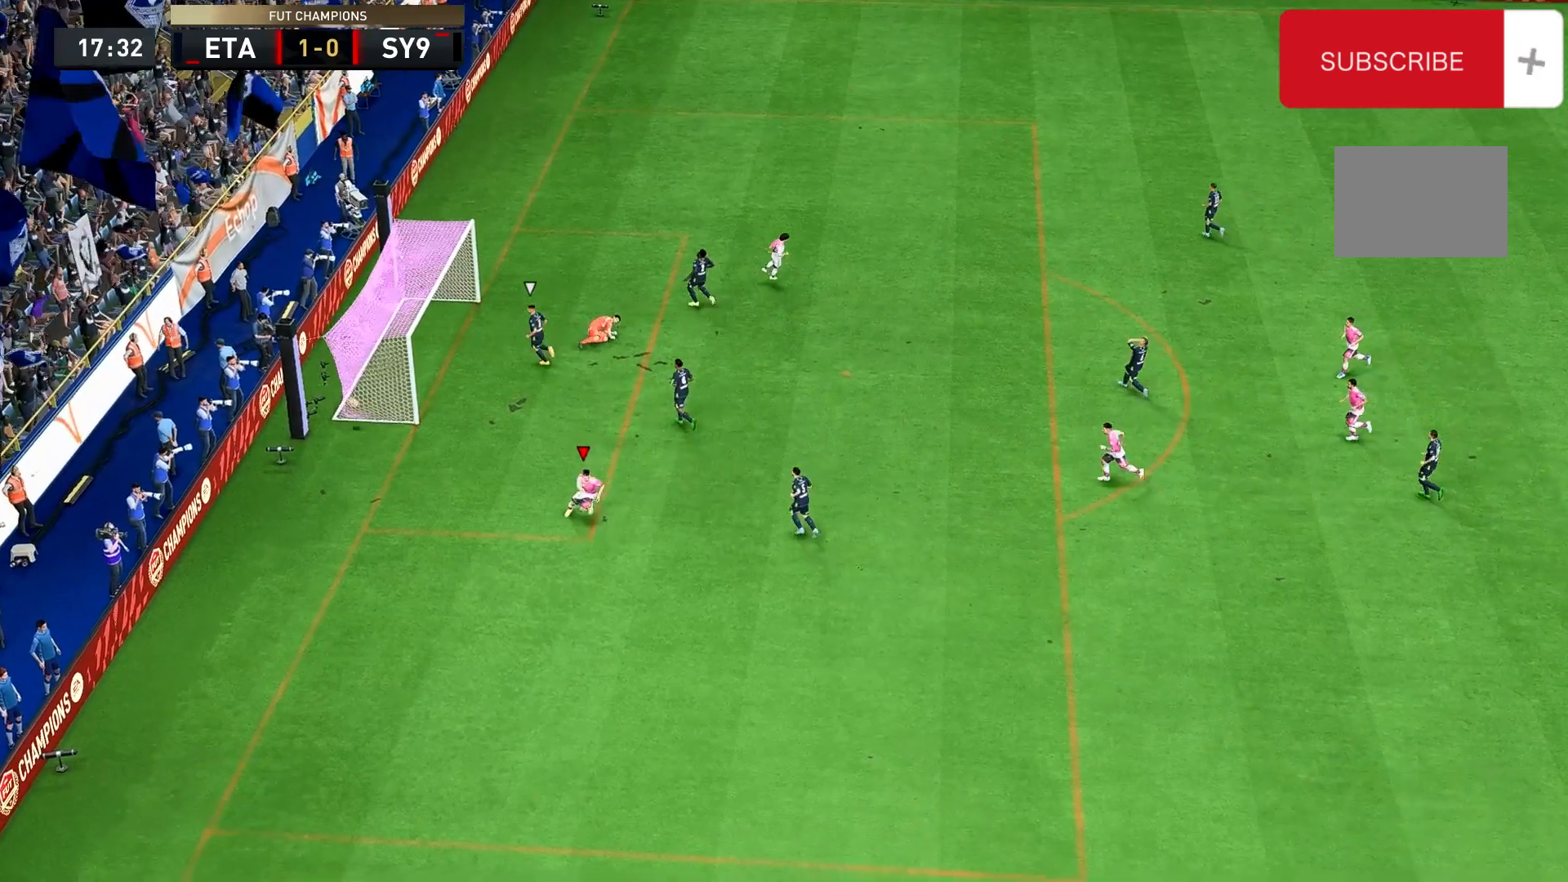
{"buttons": [], "left_stick": "center", "right_stick": "center", "events": []}
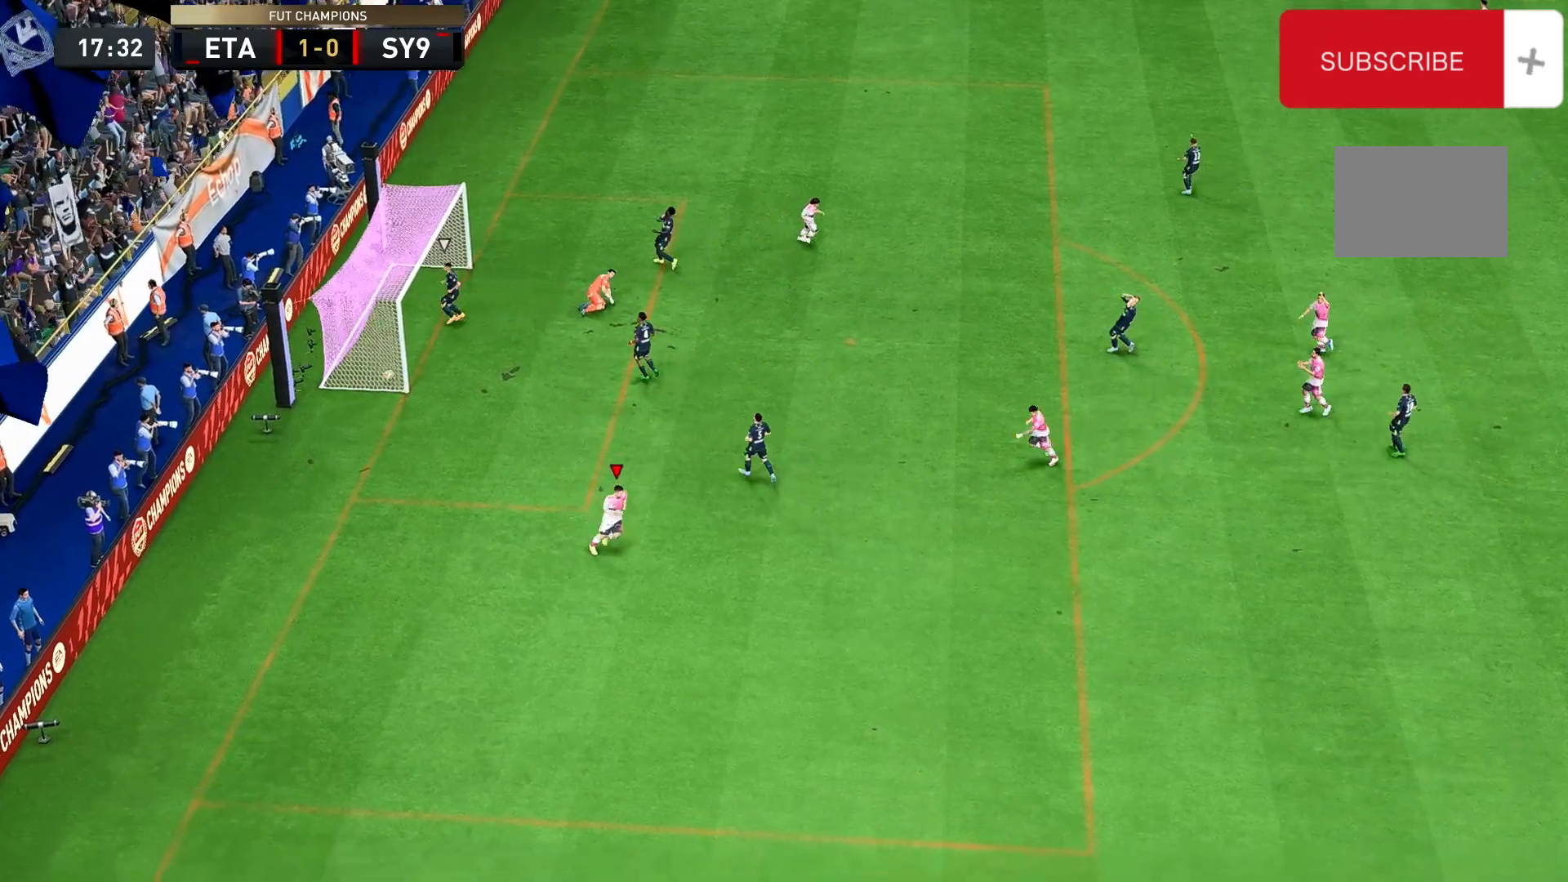
{"buttons": [], "left_stick": "center", "right_stick": "center", "events": []}
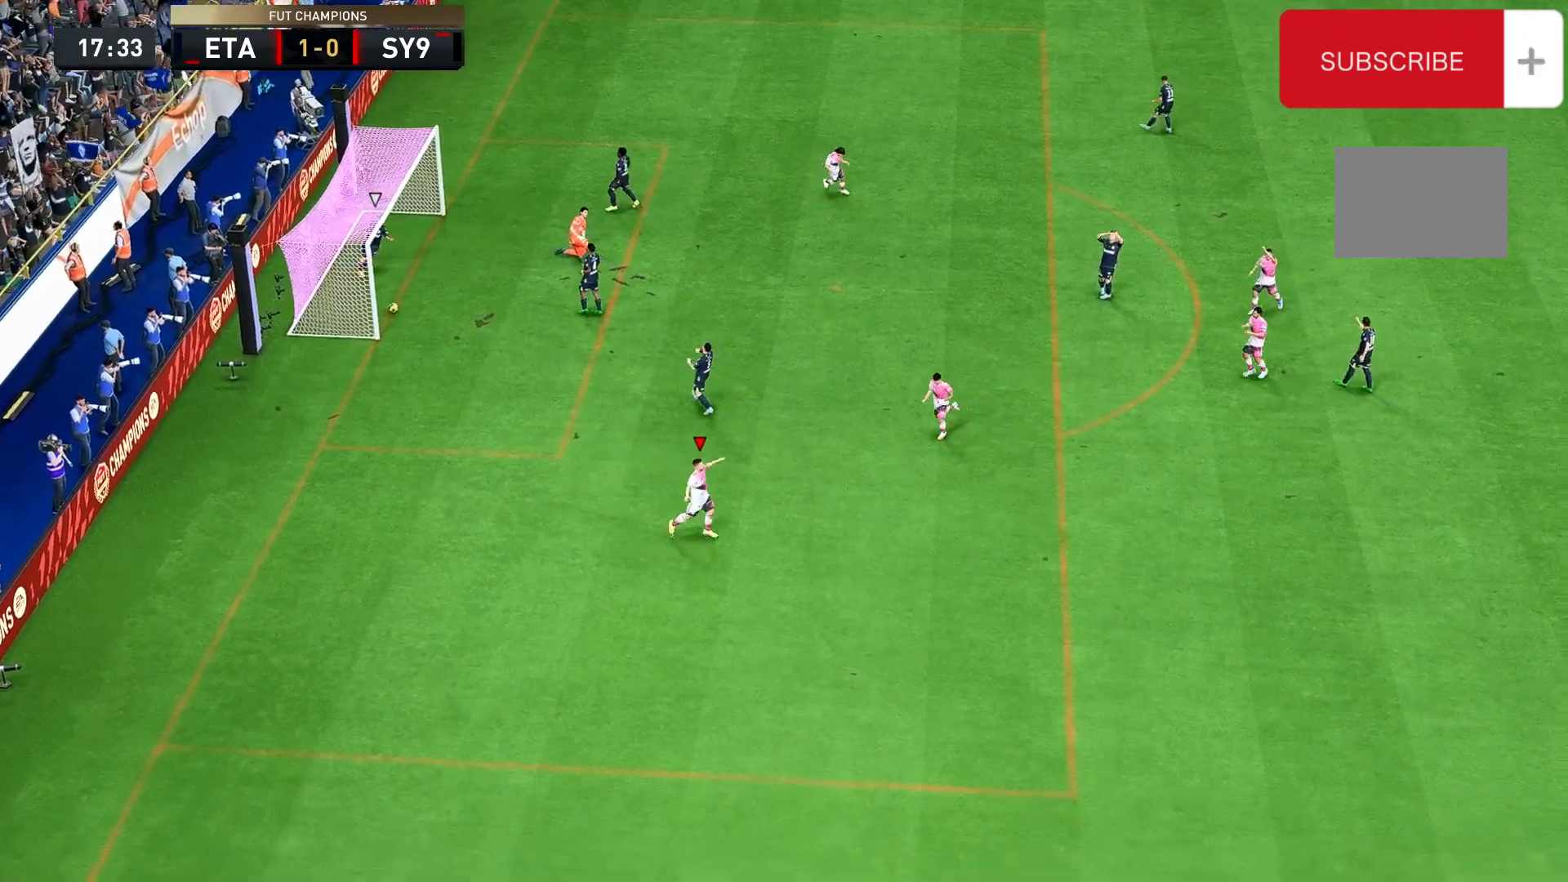
{"buttons": [], "left_stick": "center", "right_stick": "center", "events": [[133, "A", "down"], [133, "R1", "down"], [267, "A", "up"], [267, "R1", "up"]]}